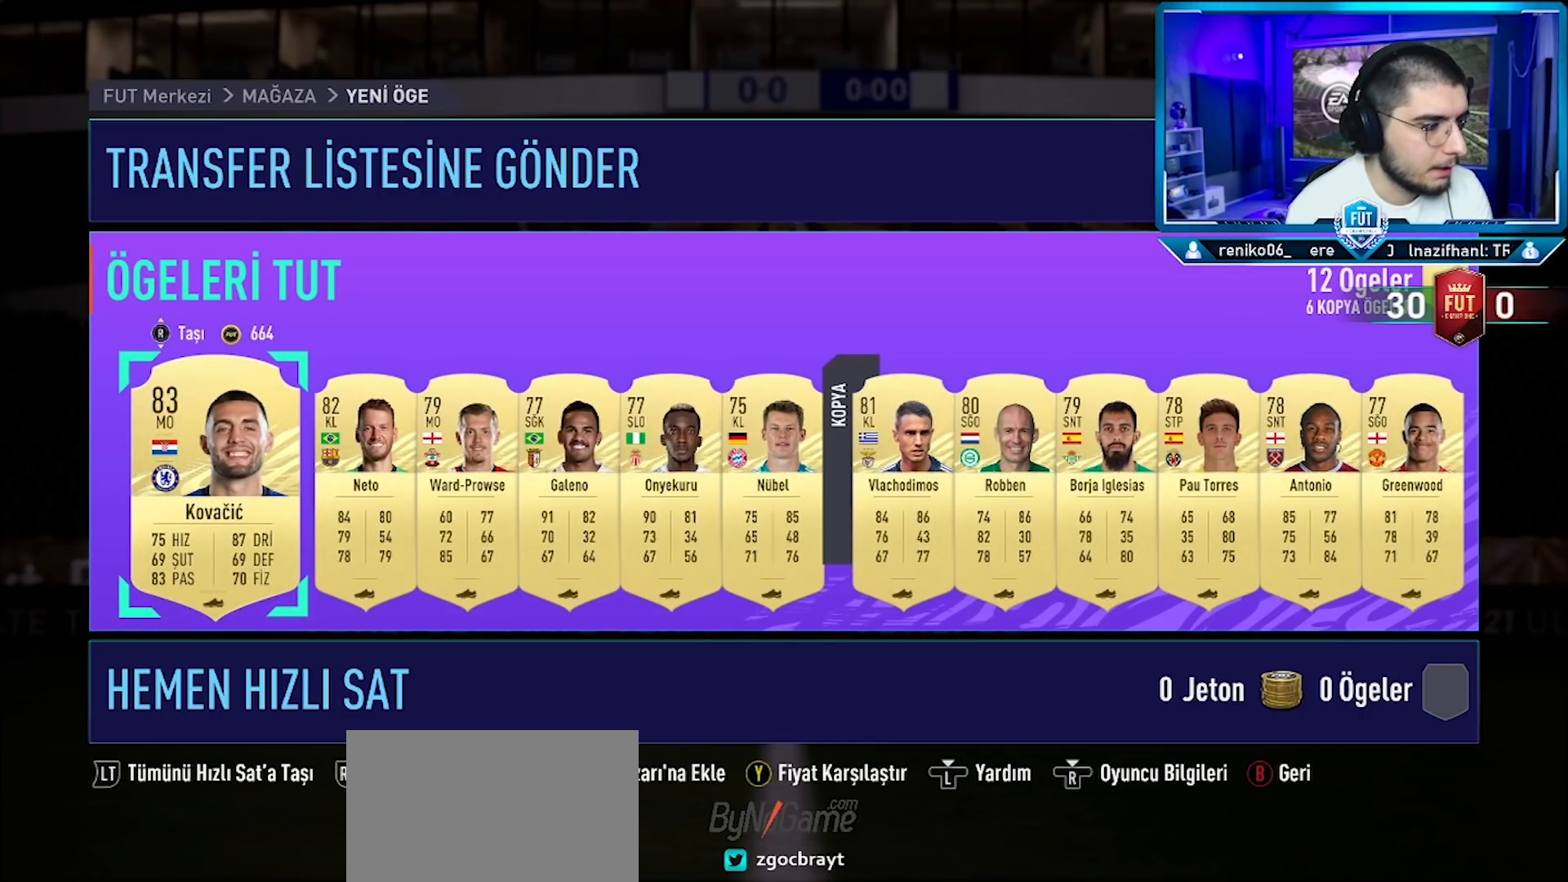
Gameplay with a controller (PlayStation layout); each line is a JSON object with the inputs held at the frame after it. "events" lists button and stick changes between this image and that frame as [ms after this image, input, new state], when the widget could be followed in between. Not read: TOUCHPAD.
{"buttons": [], "left_stick": "center", "right_stick": "center", "events": [[217, "right_stick", "up"], [301, "right_stick", "center"]]}
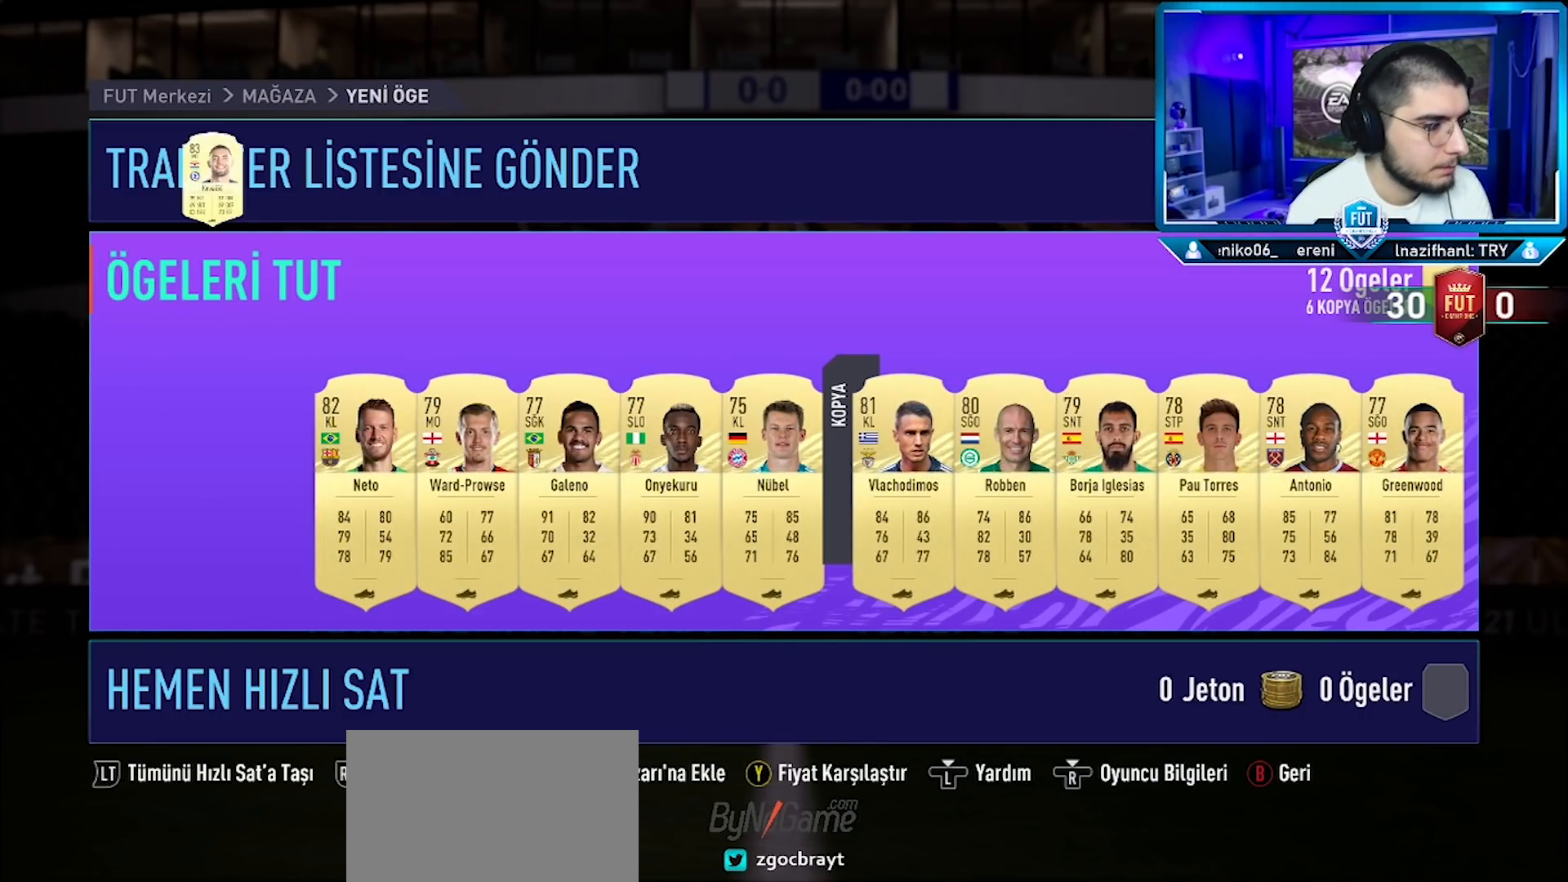
{"buttons": [], "left_stick": "center", "right_stick": "center", "events": [[217, "right_stick", "up"], [267, "right_stick", "center"]]}
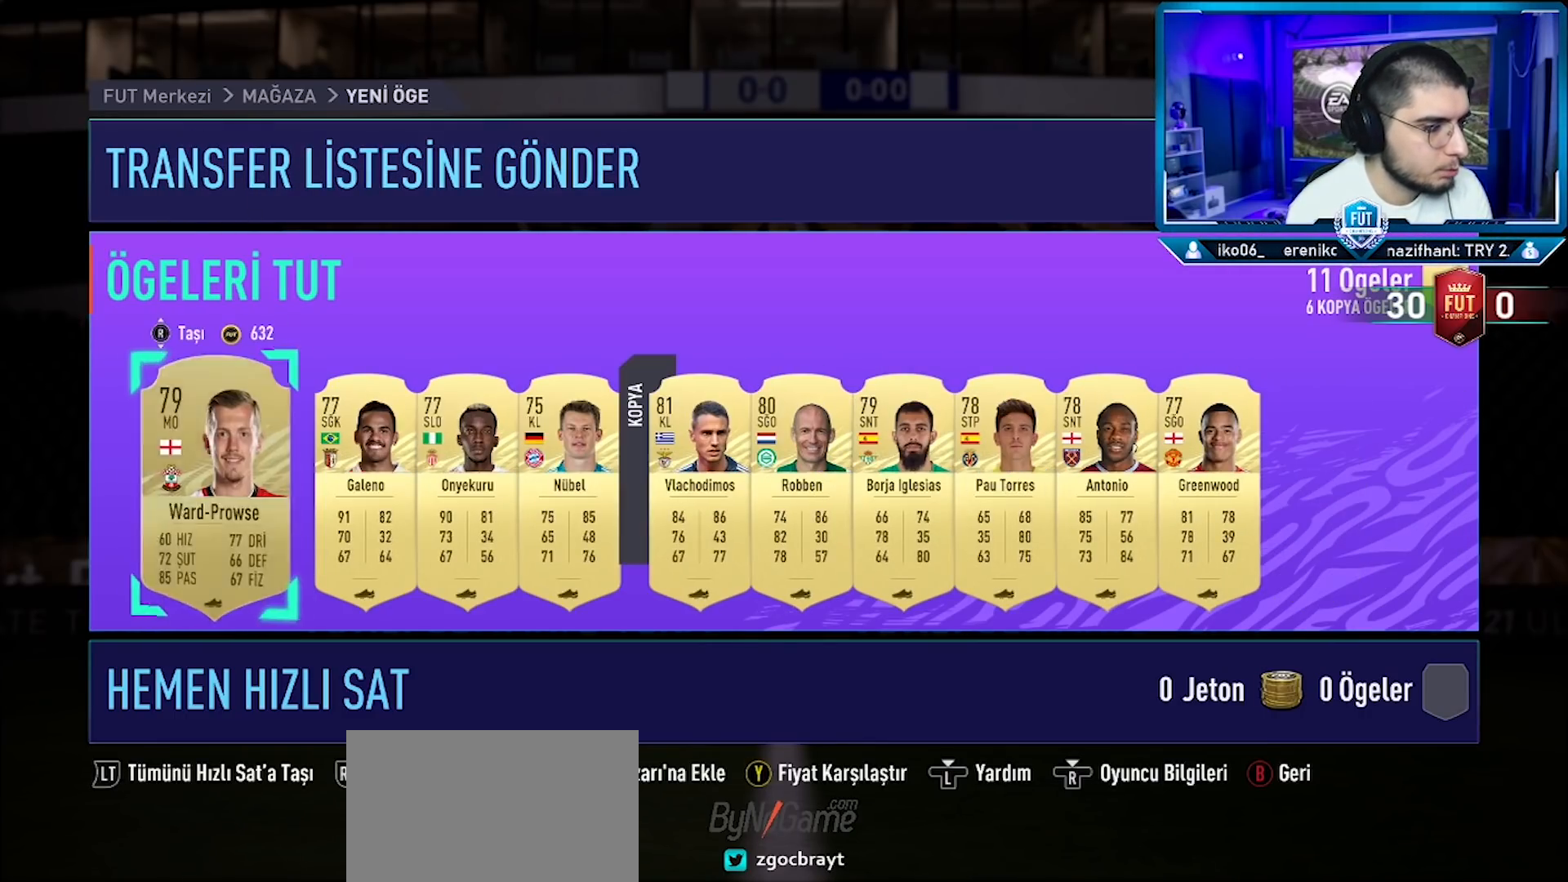
{"buttons": [], "left_stick": "center", "right_stick": "up", "events": [[134, "DPAD_RIGHT", "down"], [234, "DPAD_RIGHT", "up"], [501, "right_stick", "up"]]}
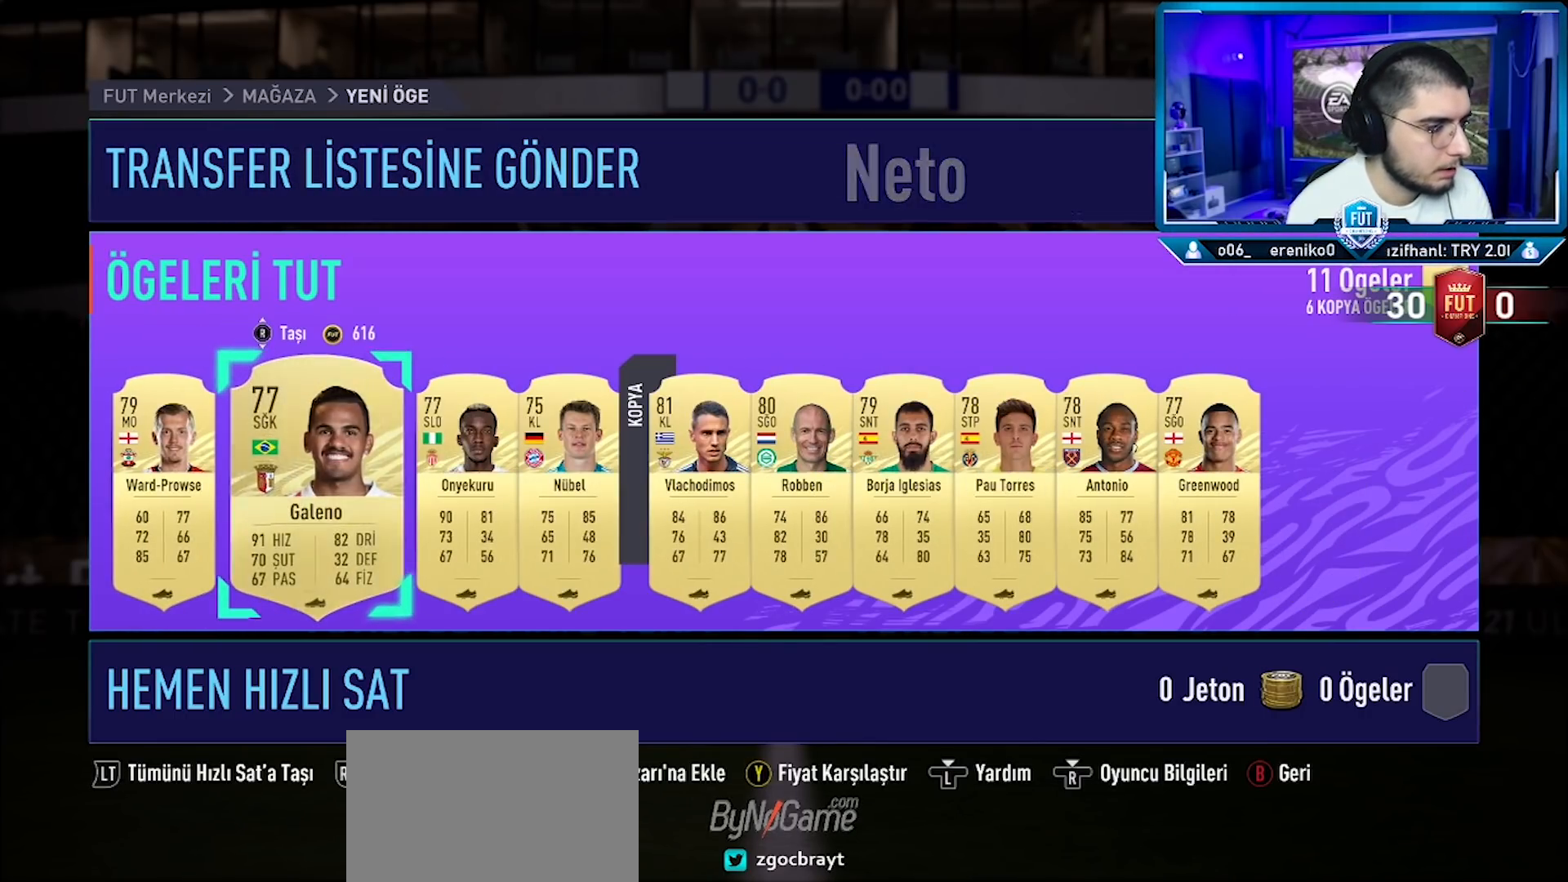
{"buttons": [], "left_stick": "center", "right_stick": "center", "events": [[50, "right_stick", "center"]]}
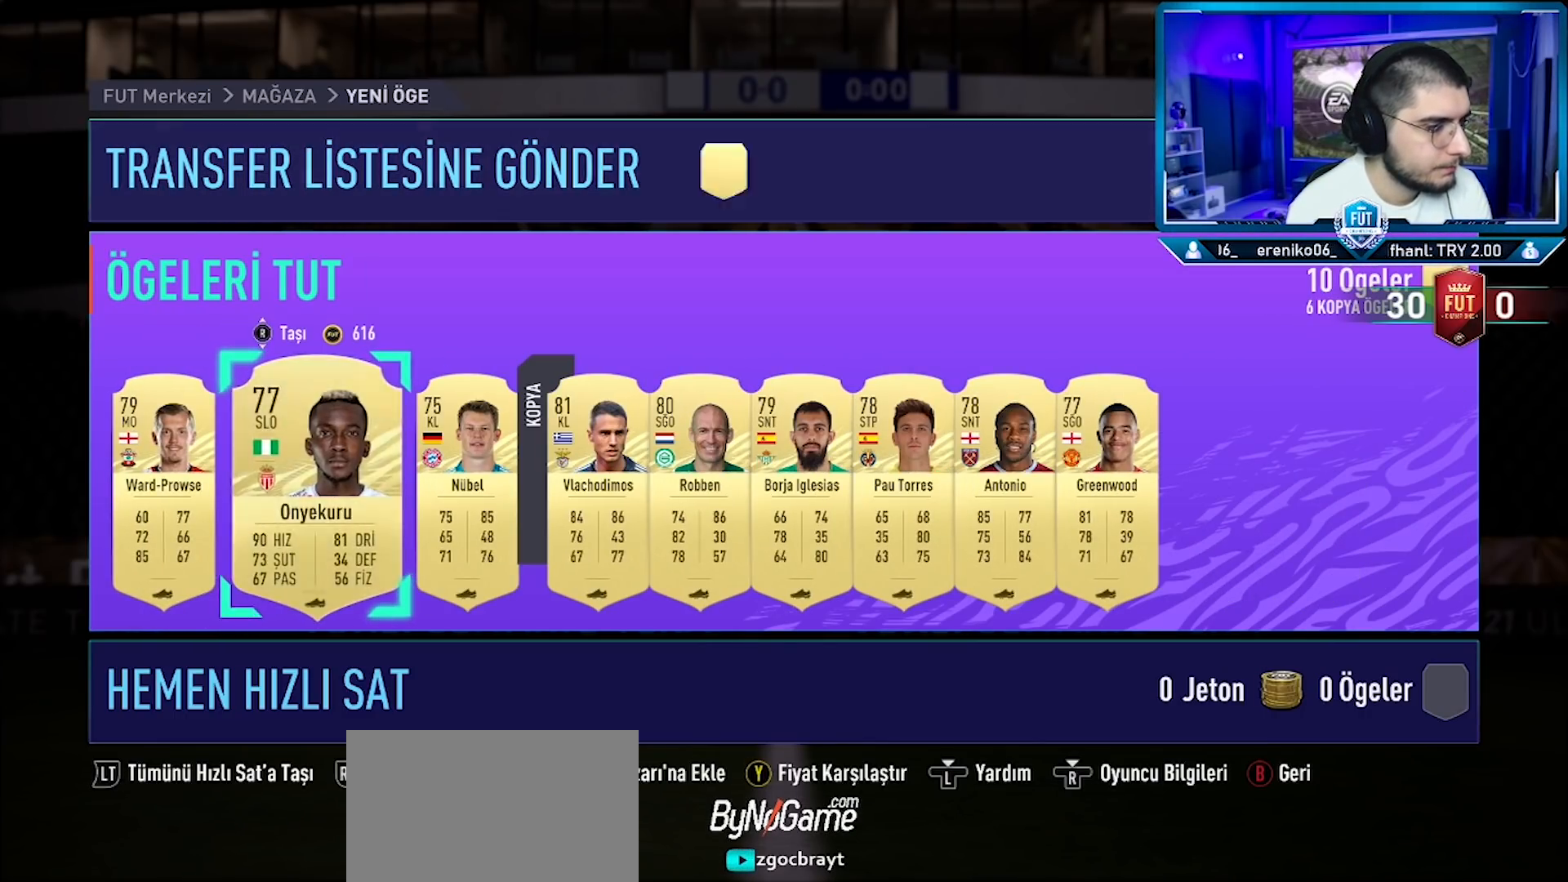
{"buttons": [], "left_stick": "center", "right_stick": "center", "events": [[34, "DPAD_LEFT", "down"], [134, "DPAD_LEFT", "up"], [167, "right_stick", "up"], [234, "right_stick", "center"]]}
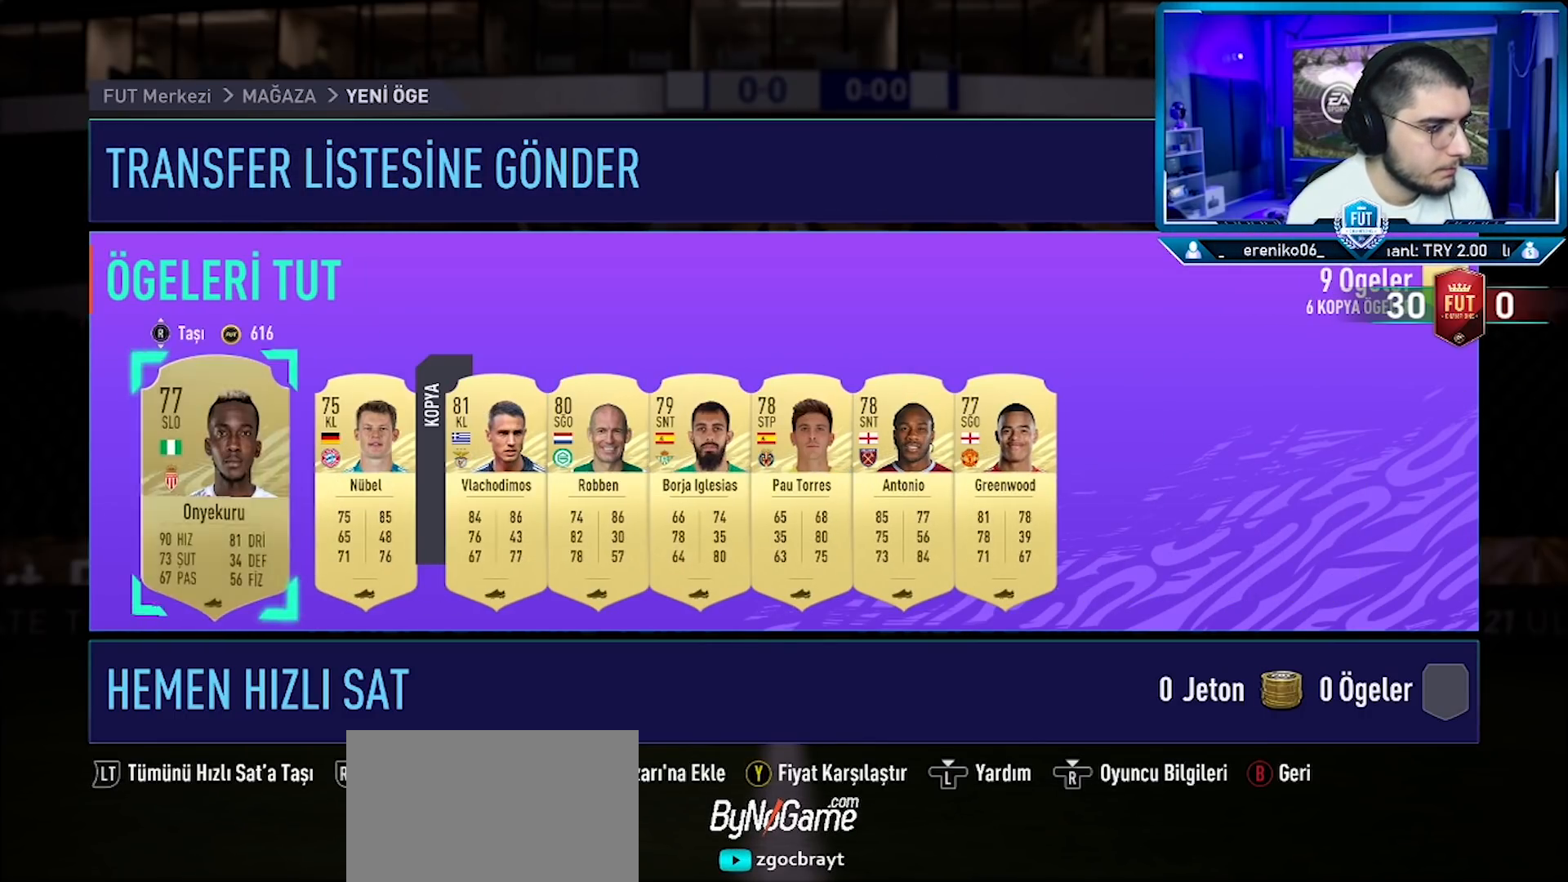
{"buttons": [], "left_stick": "center", "right_stick": "center", "events": [[183, "DPAD_RIGHT", "down"], [267, "DPAD_RIGHT", "up"]]}
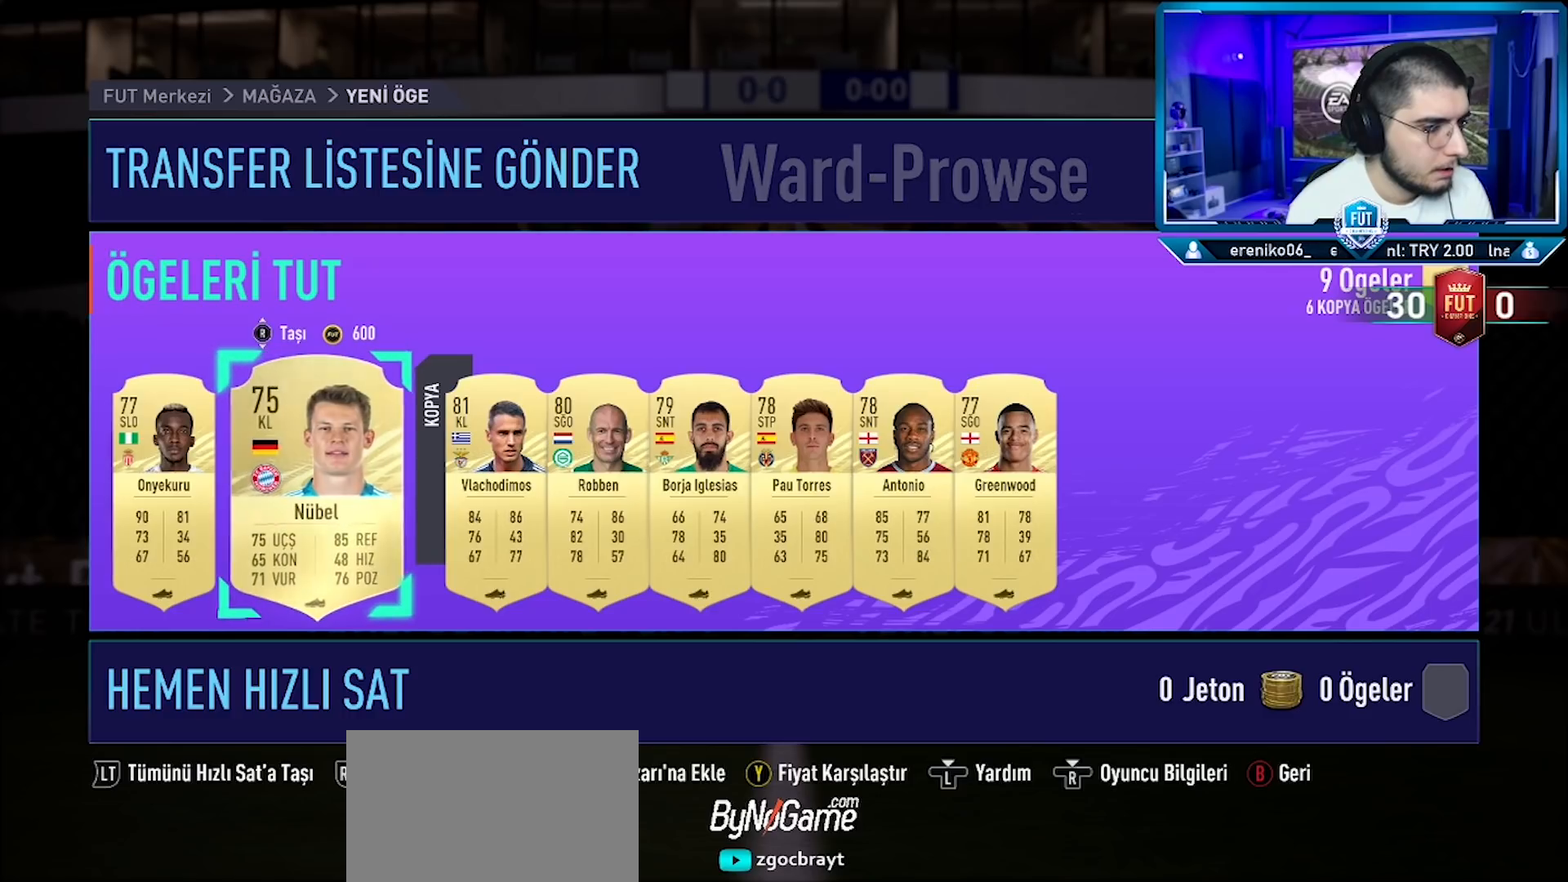
{"buttons": [], "left_stick": "center", "right_stick": "center", "events": [[151, "DPAD_RIGHT", "down"], [234, "DPAD_RIGHT", "up"]]}
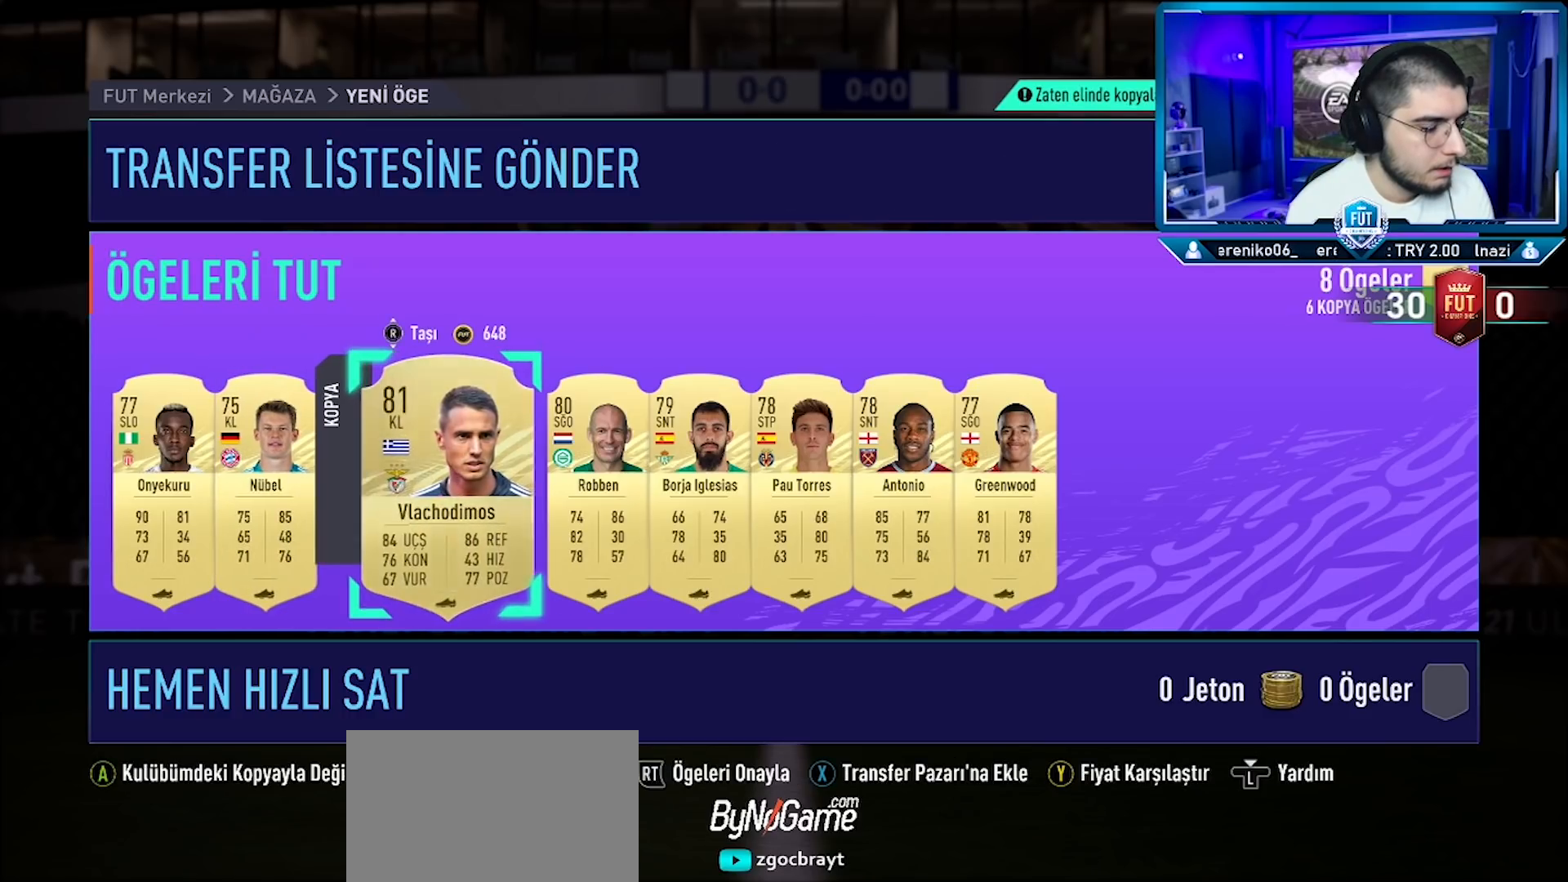
{"buttons": [], "left_stick": "center", "right_stick": "up-left", "events": [[417, "right_stick", "up-left"]]}
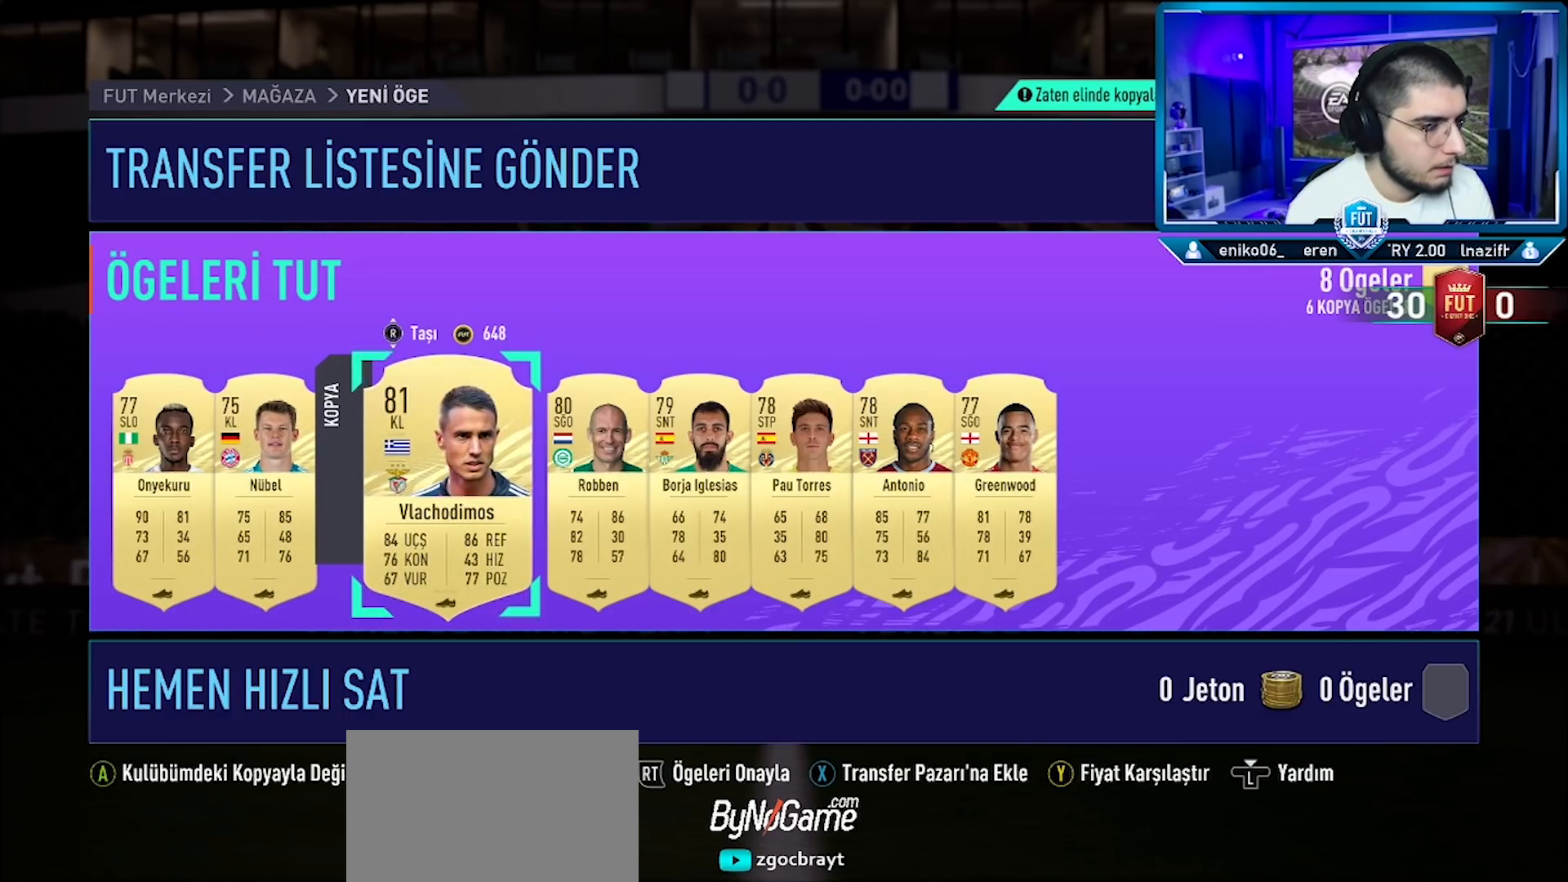
{"buttons": [], "left_stick": "center", "right_stick": "center", "events": [[17, "right_stick", "center"], [334, "right_stick", "up"], [401, "right_stick", "center"]]}
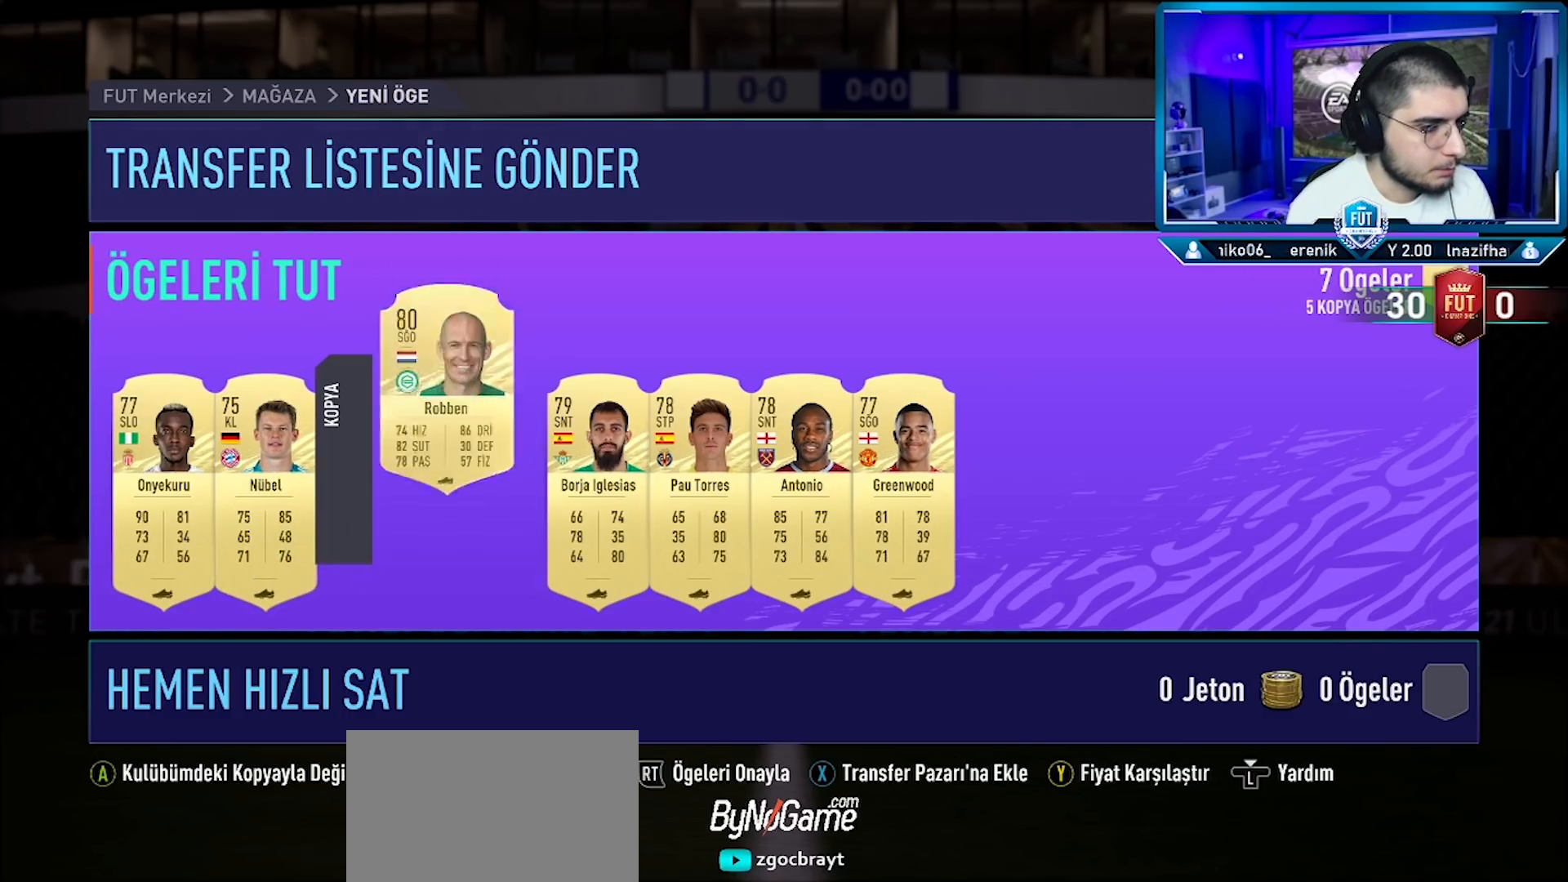
{"buttons": [], "left_stick": "center", "right_stick": "up", "events": [[467, "right_stick", "up"]]}
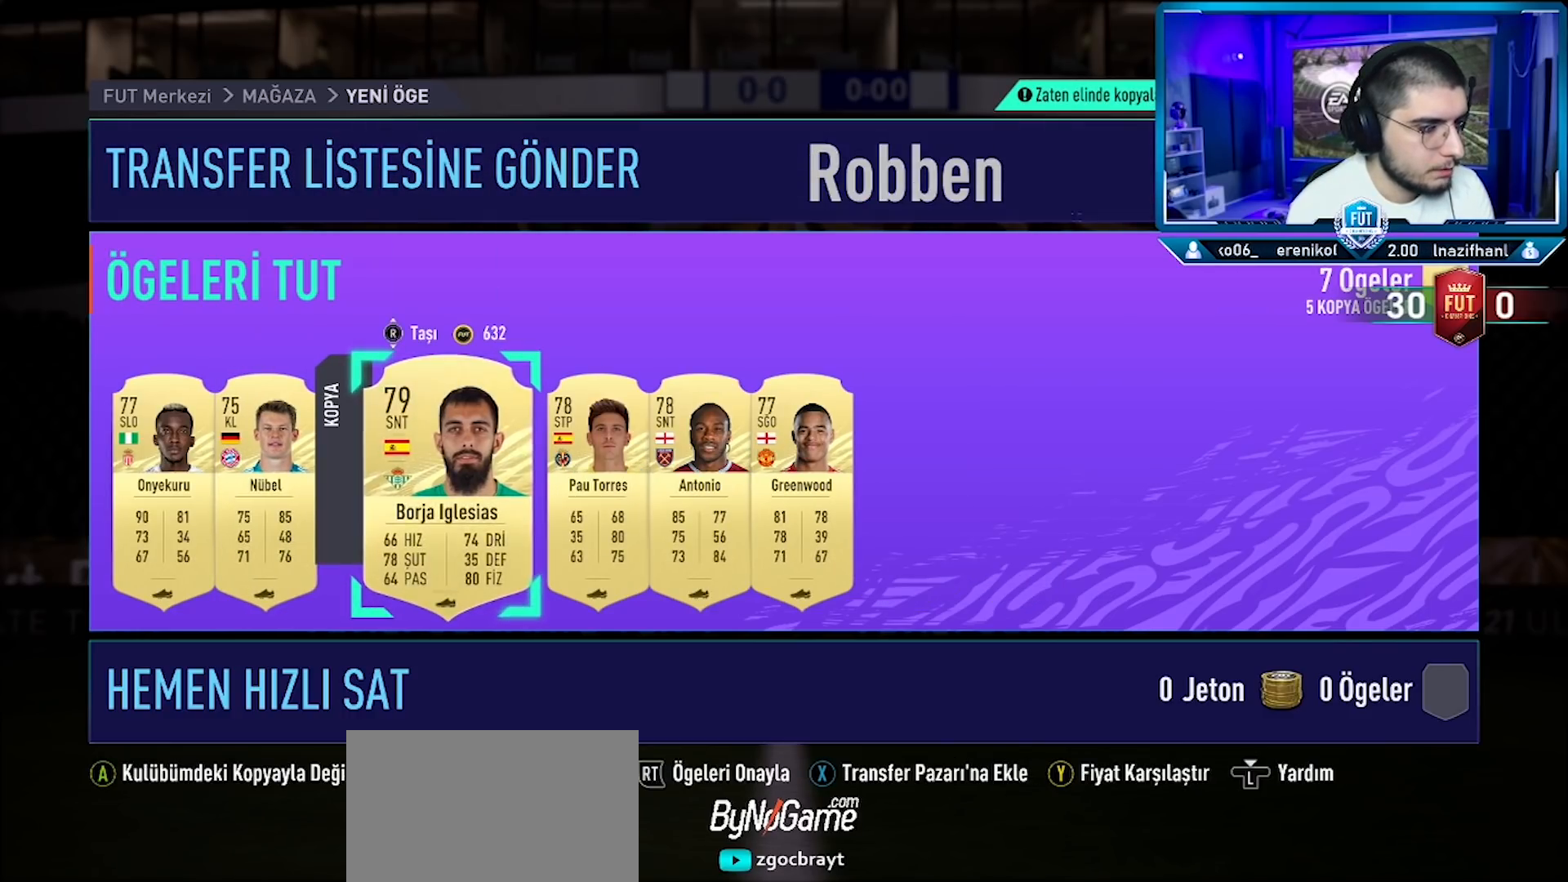
{"buttons": [], "left_stick": "center", "right_stick": "center", "events": [[17, "right_stick", "center"], [234, "DPAD_RIGHT", "down"], [301, "DPAD_RIGHT", "up"]]}
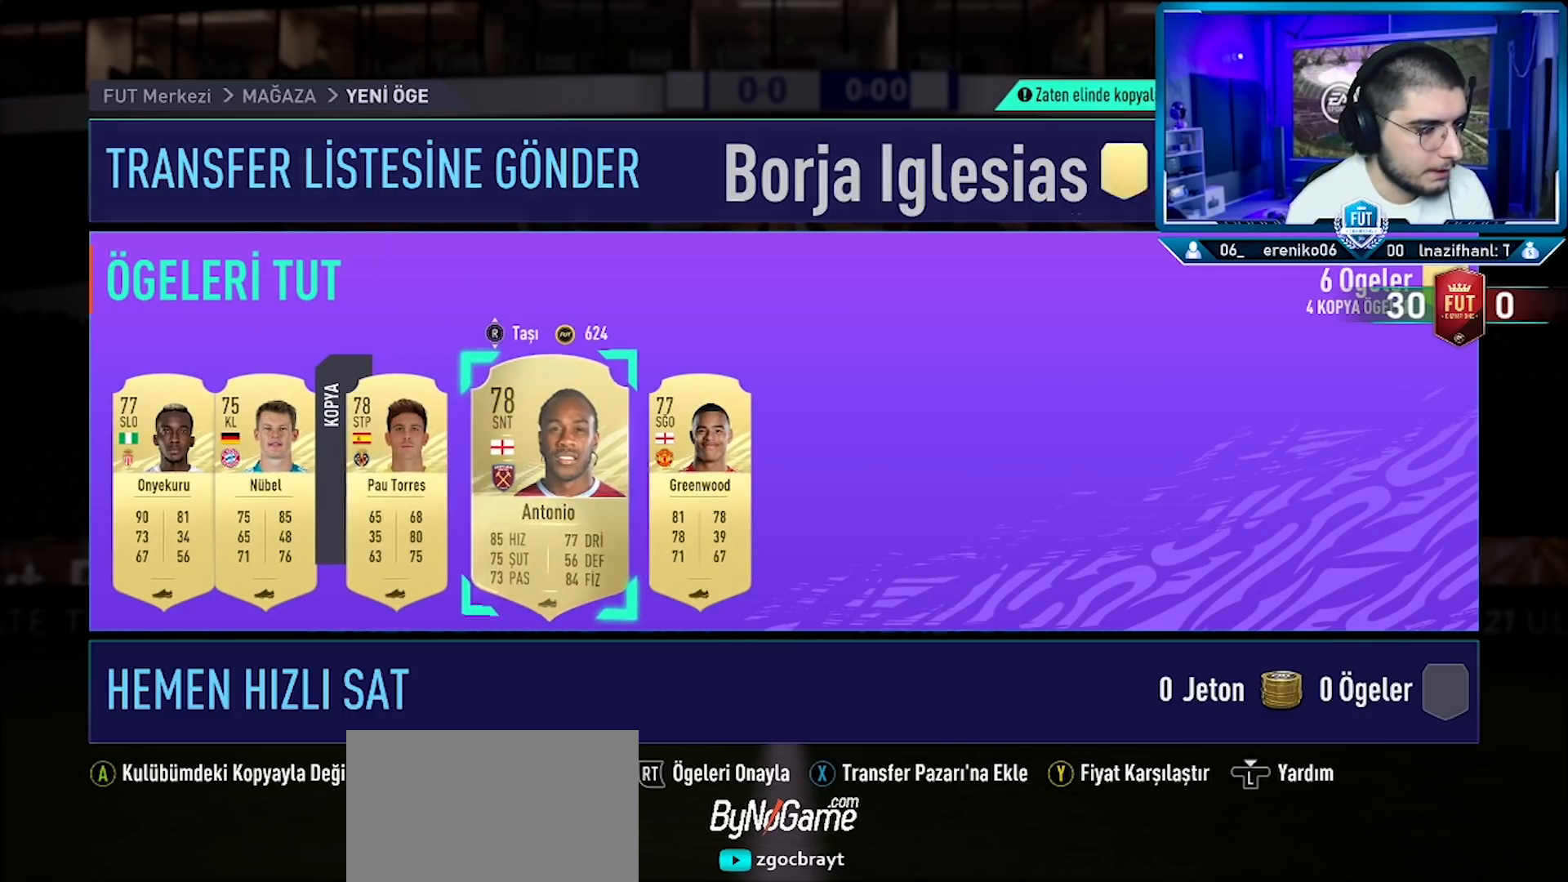
{"buttons": [], "left_stick": "center", "right_stick": "up", "events": [[100, "DPAD_LEFT", "down"], [200, "DPAD_LEFT", "up"], [200, "right_stick", "up-left"], [300, "right_stick", "center"], [467, "right_stick", "up"]]}
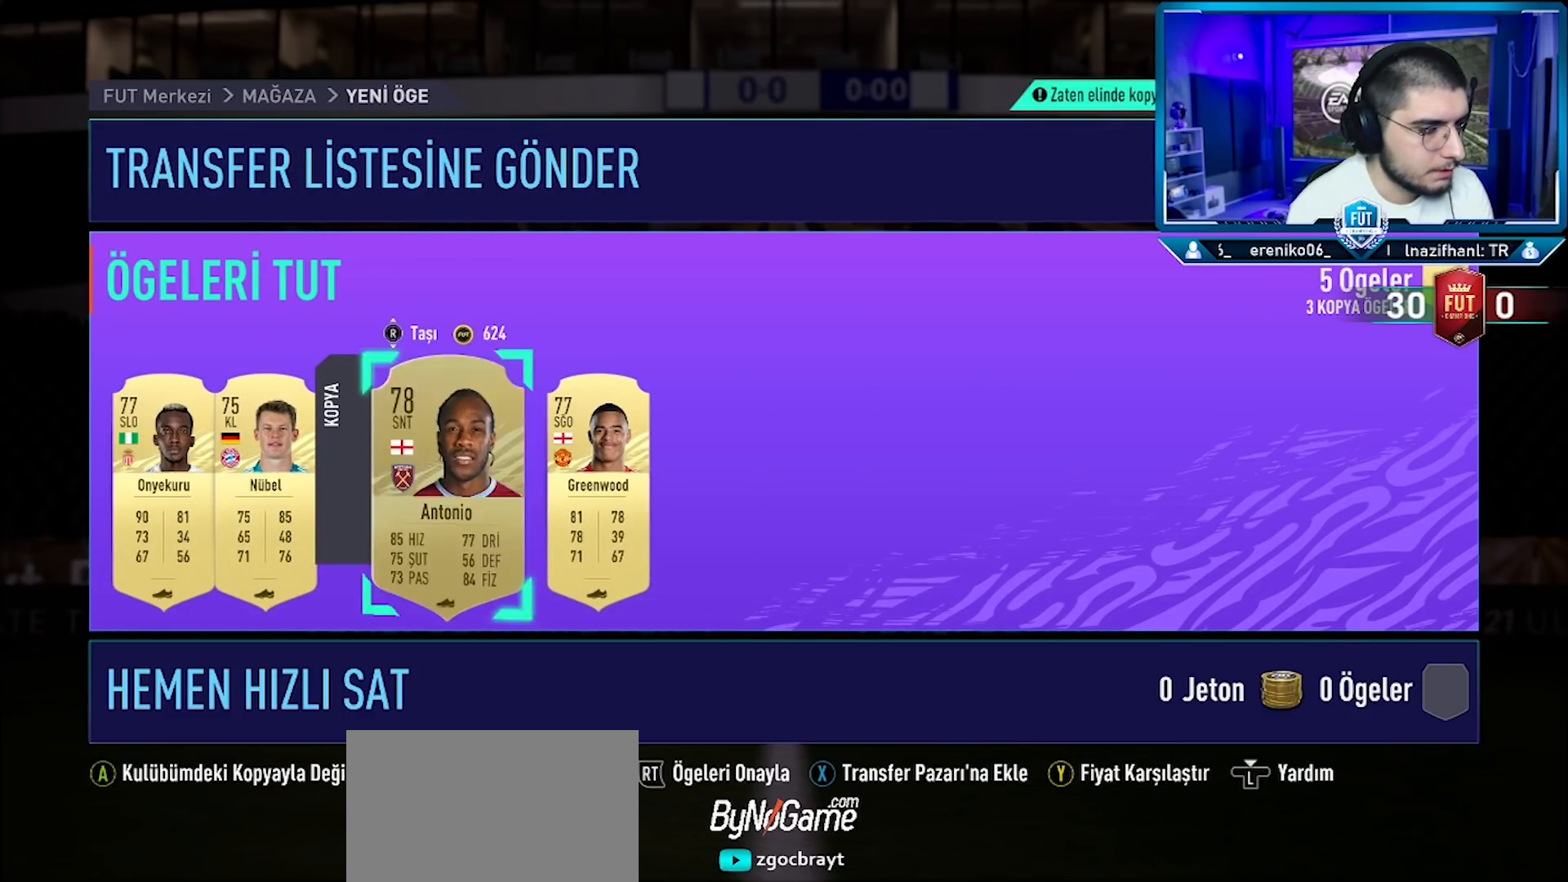
{"buttons": [], "left_stick": "center", "right_stick": "center", "events": [[51, "right_stick", "center"], [251, "right_stick", "up"], [334, "right_stick", "center"]]}
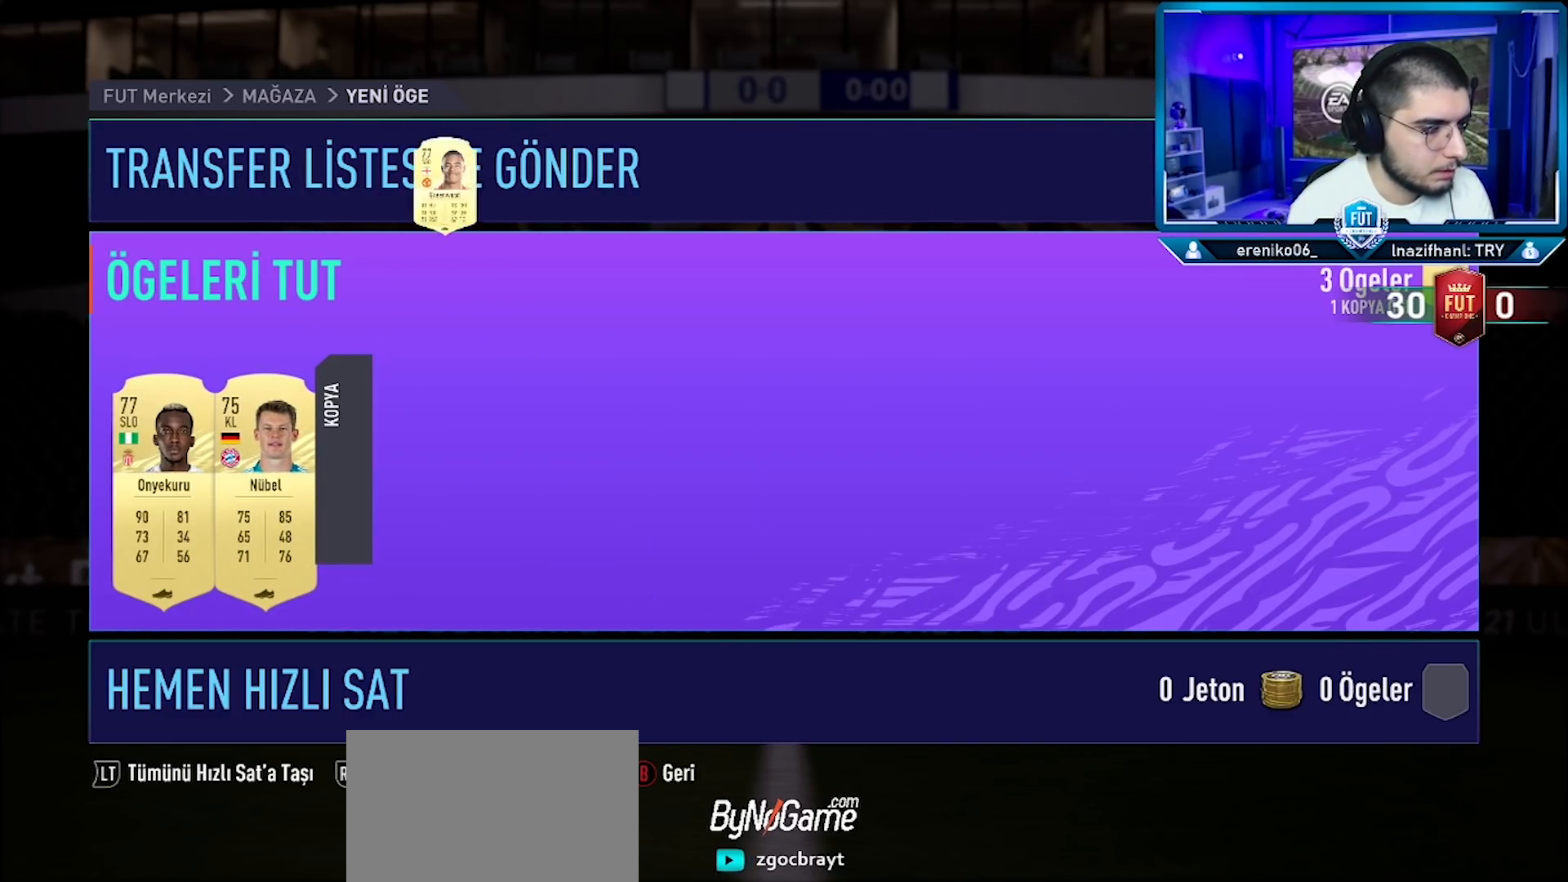
{"buttons": ["R2"], "left_stick": "center", "right_stick": "center", "events": [[167, "R2", "down"], [250, "R2", "up"], [334, "R2", "down"], [417, "R2", "up"], [467, "R2", "down"]]}
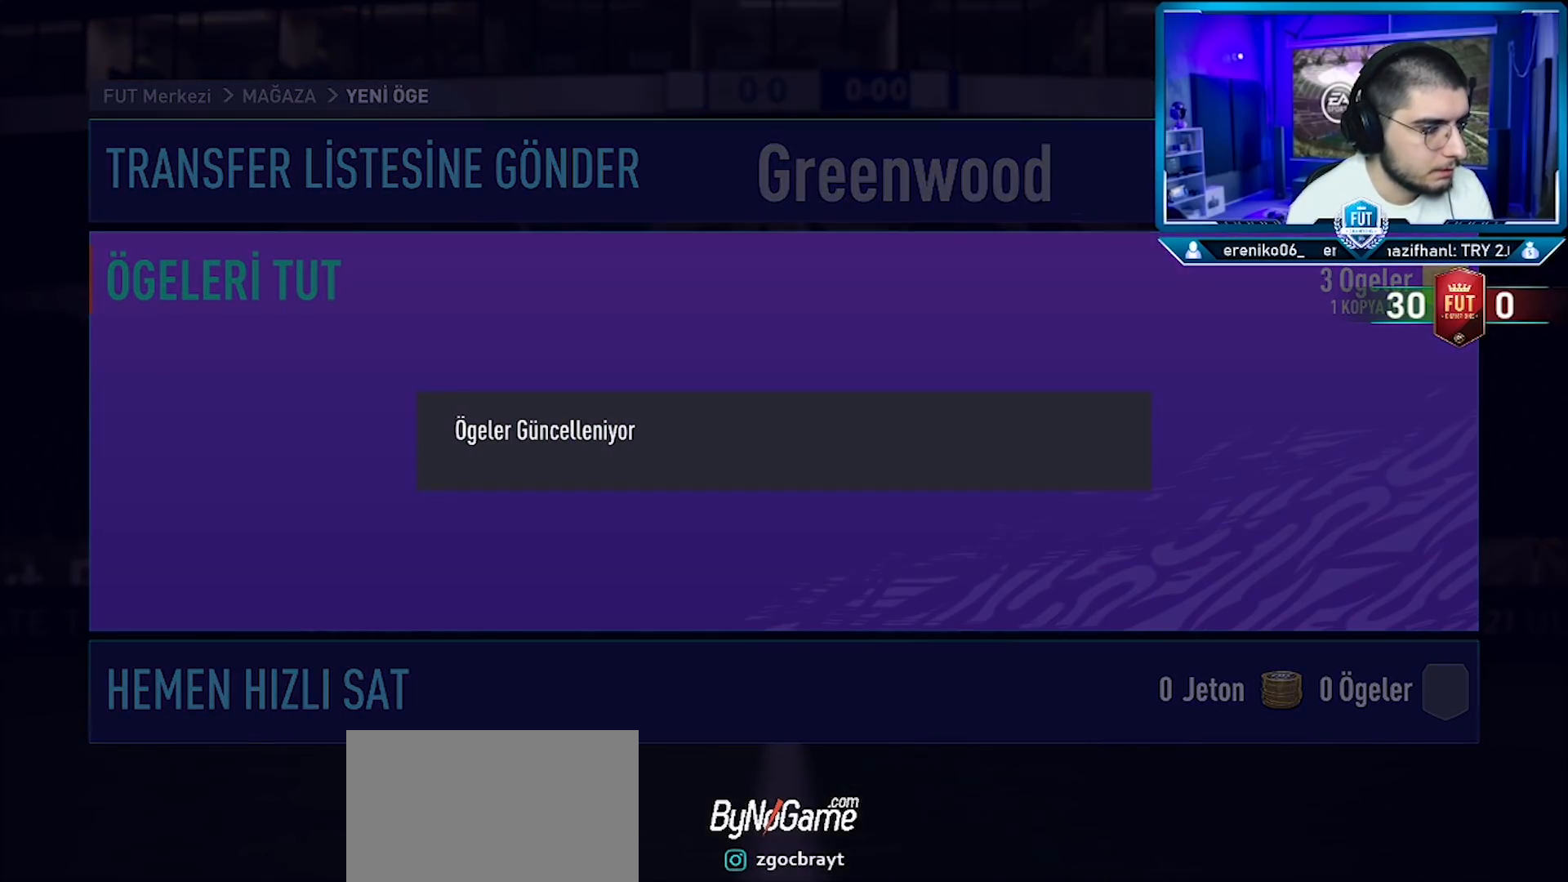
{"buttons": [], "left_stick": "center", "right_stick": "center", "events": [[67, "R2", "up"]]}
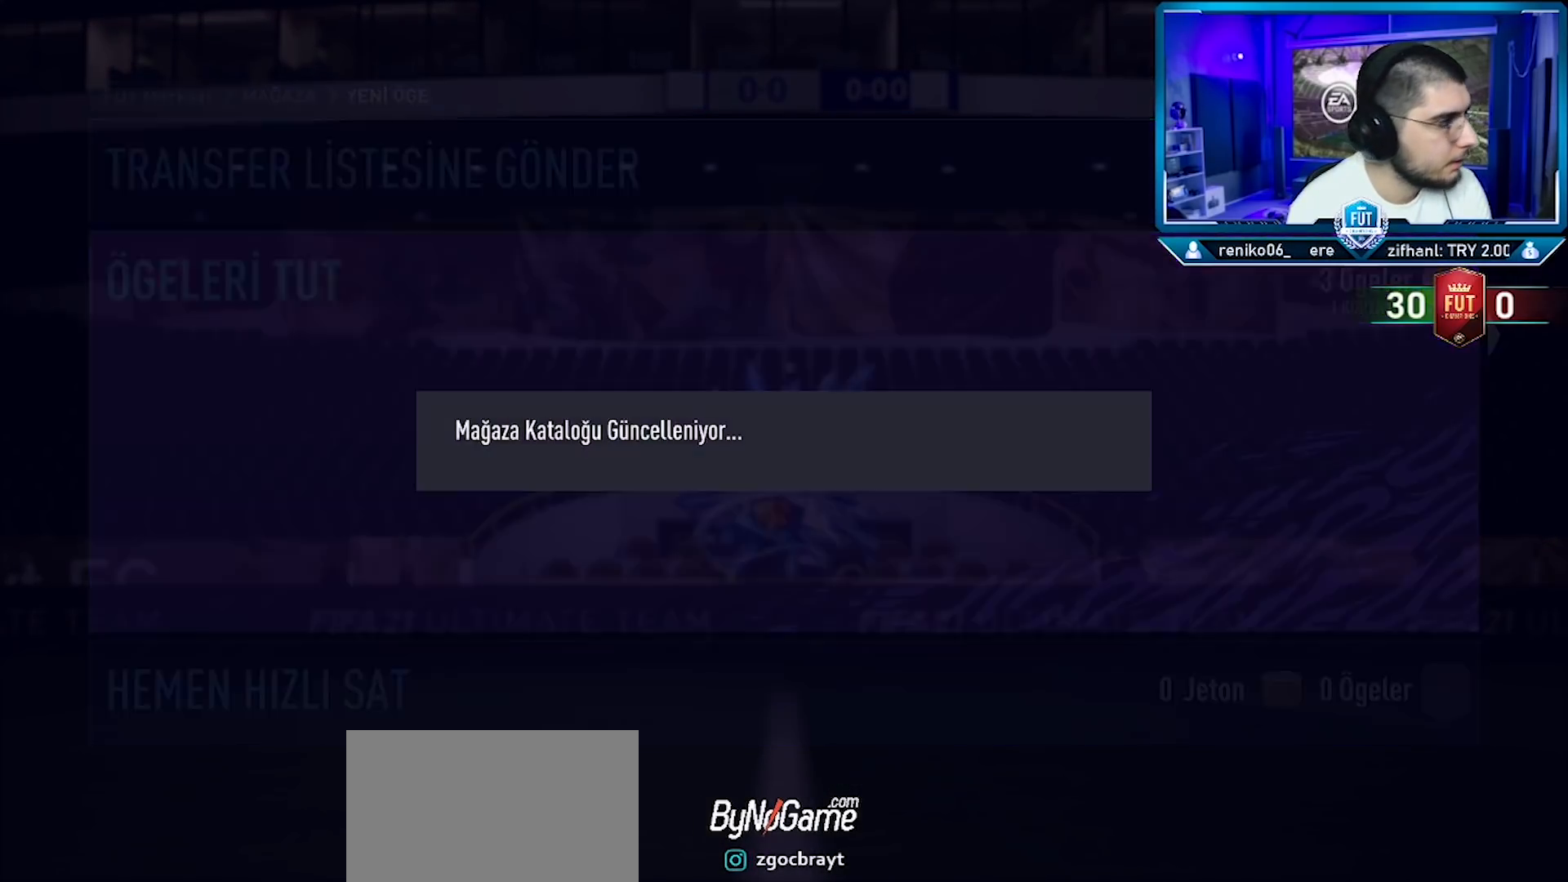
{"buttons": [], "left_stick": "center", "right_stick": "center", "events": []}
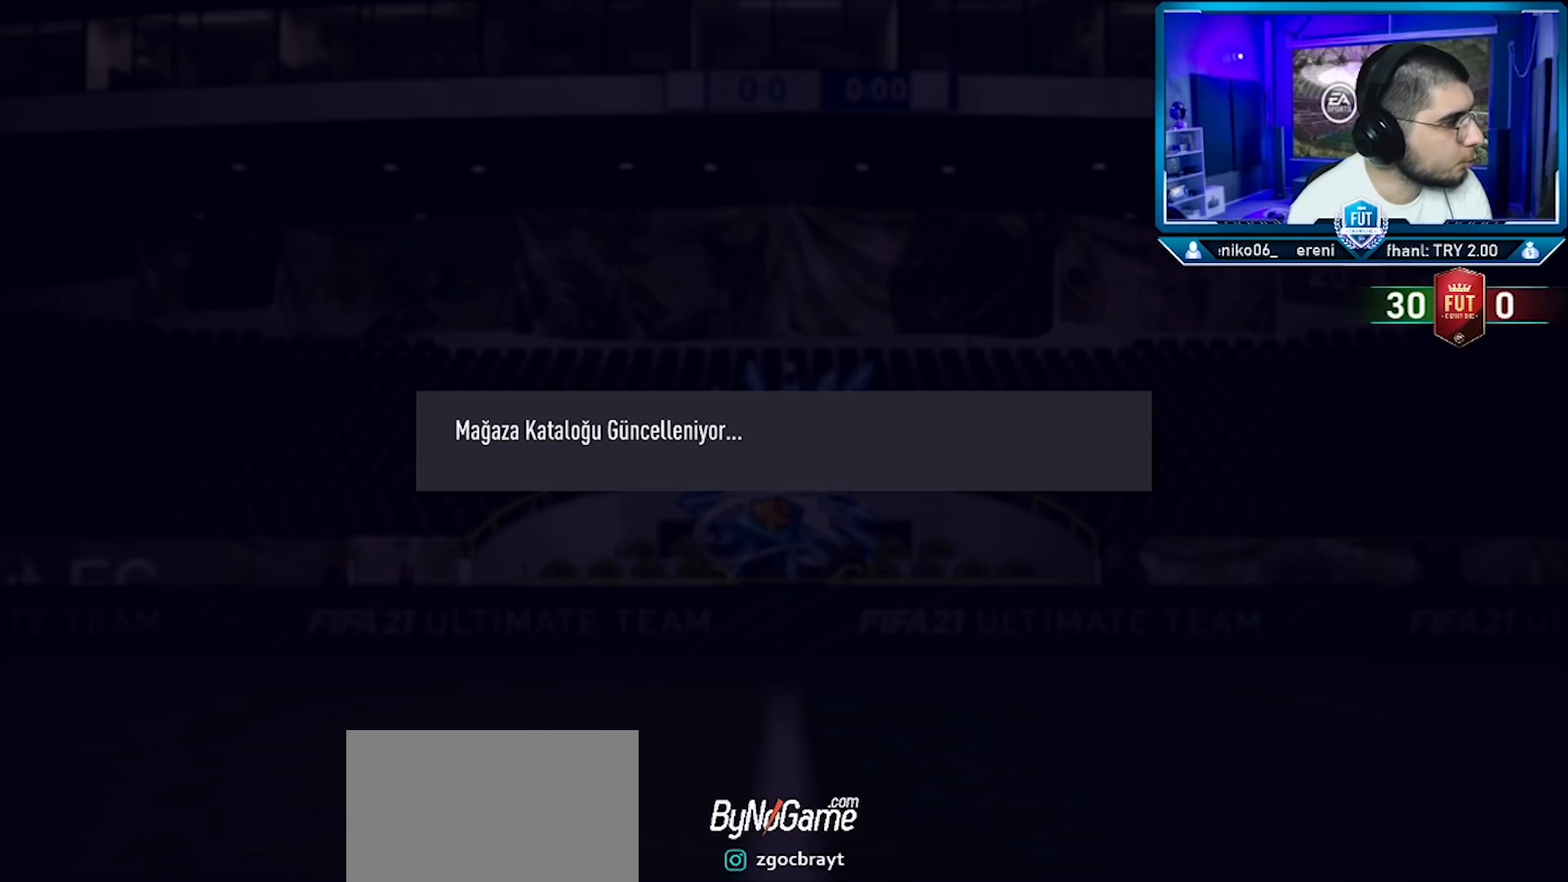
{"buttons": [], "left_stick": "center", "right_stick": "center", "events": []}
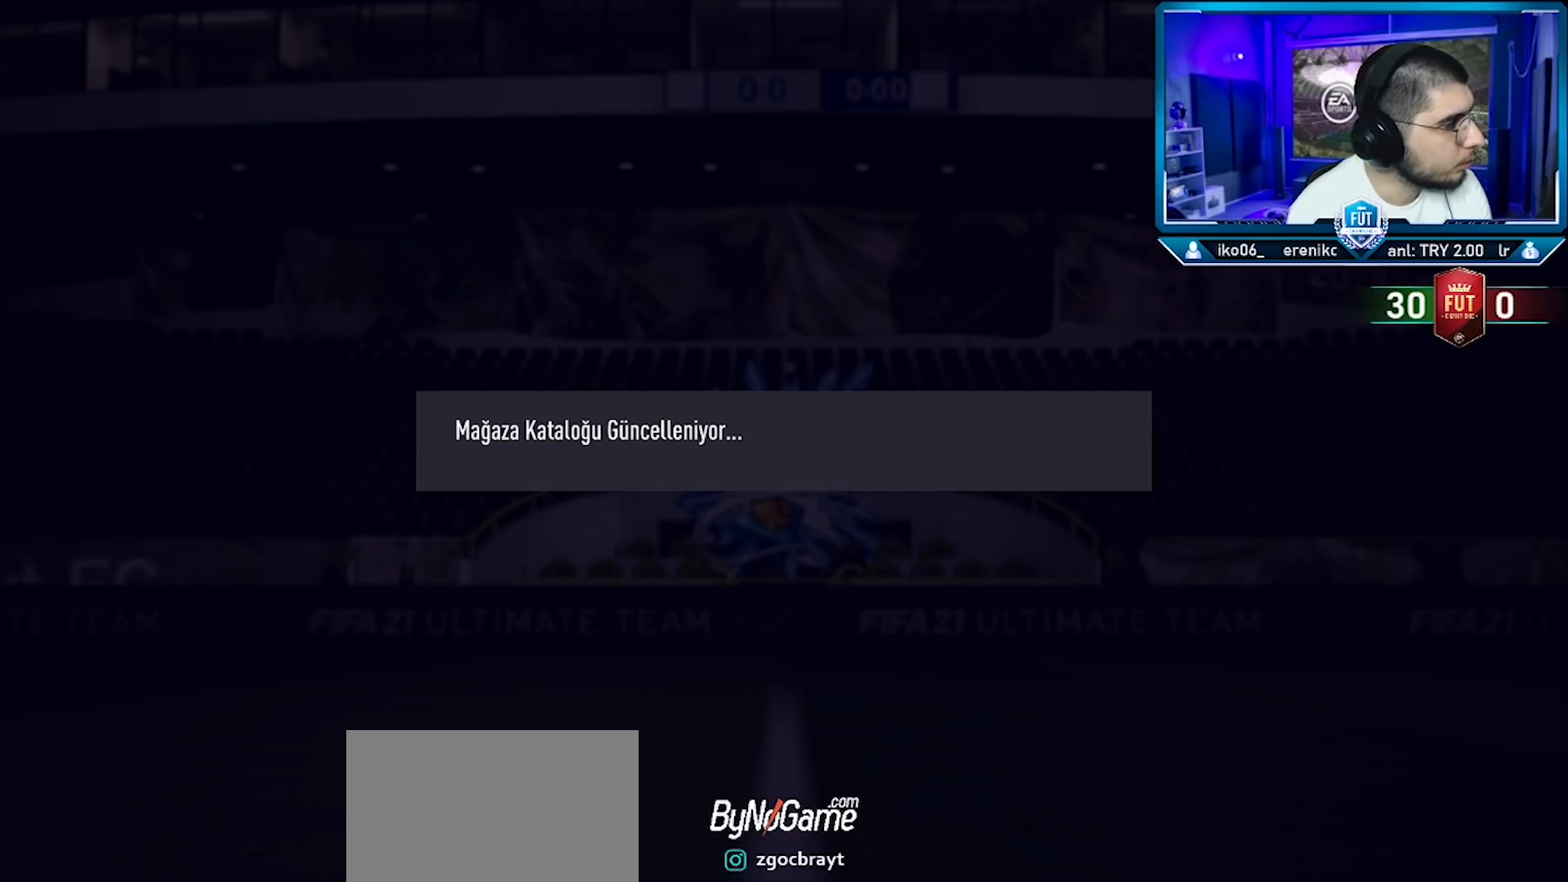
{"buttons": [], "left_stick": "center", "right_stick": "center", "events": []}
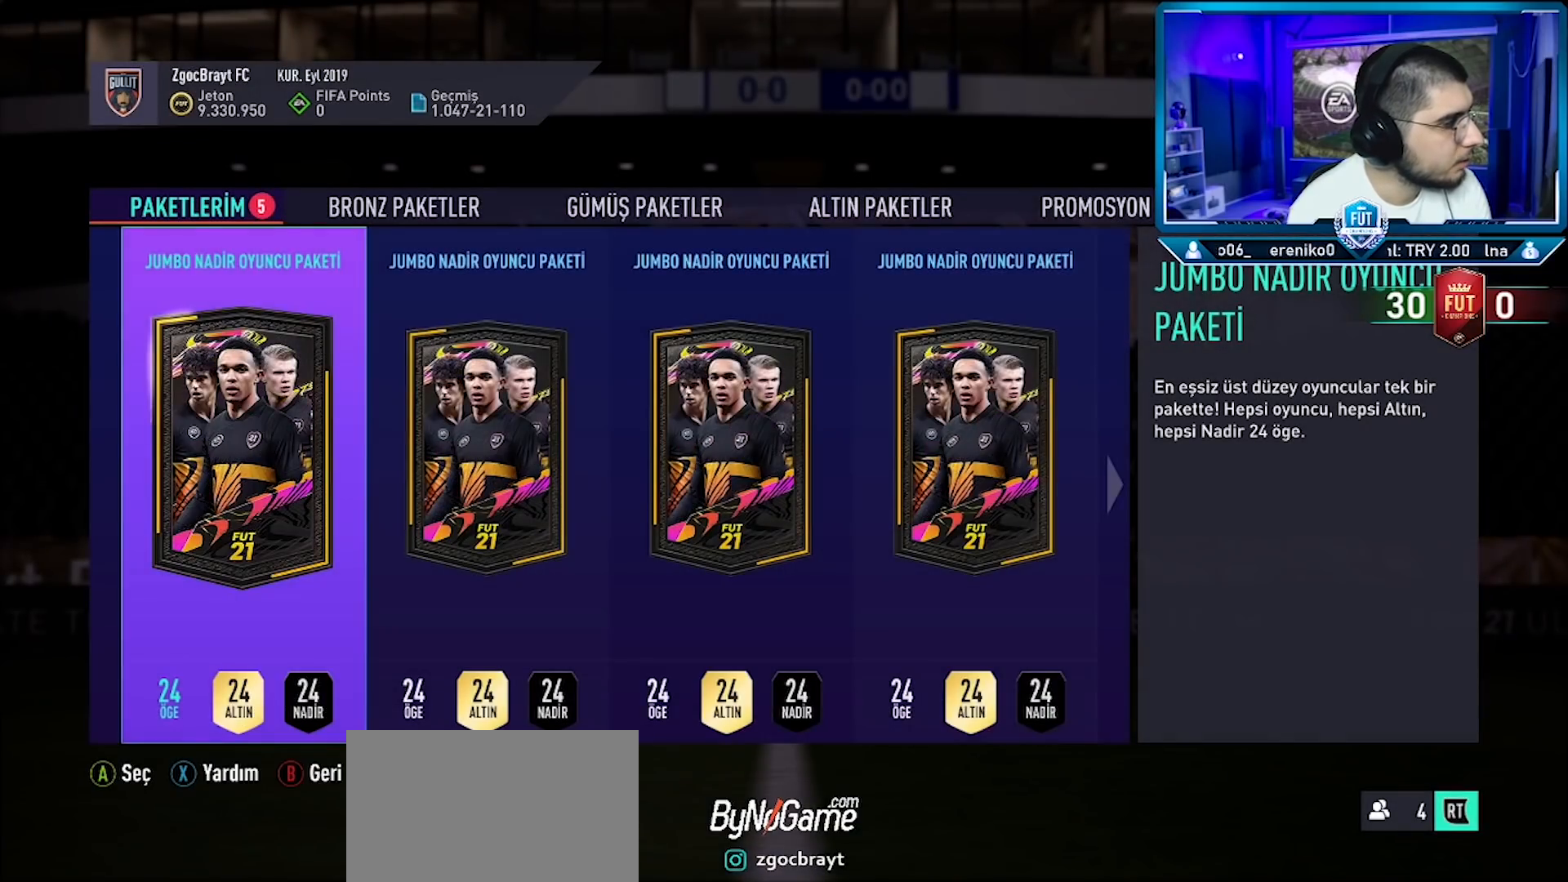
{"buttons": ["DPAD_RIGHT"], "left_stick": "center", "right_stick": "center", "events": [[501, "DPAD_RIGHT", "down"]]}
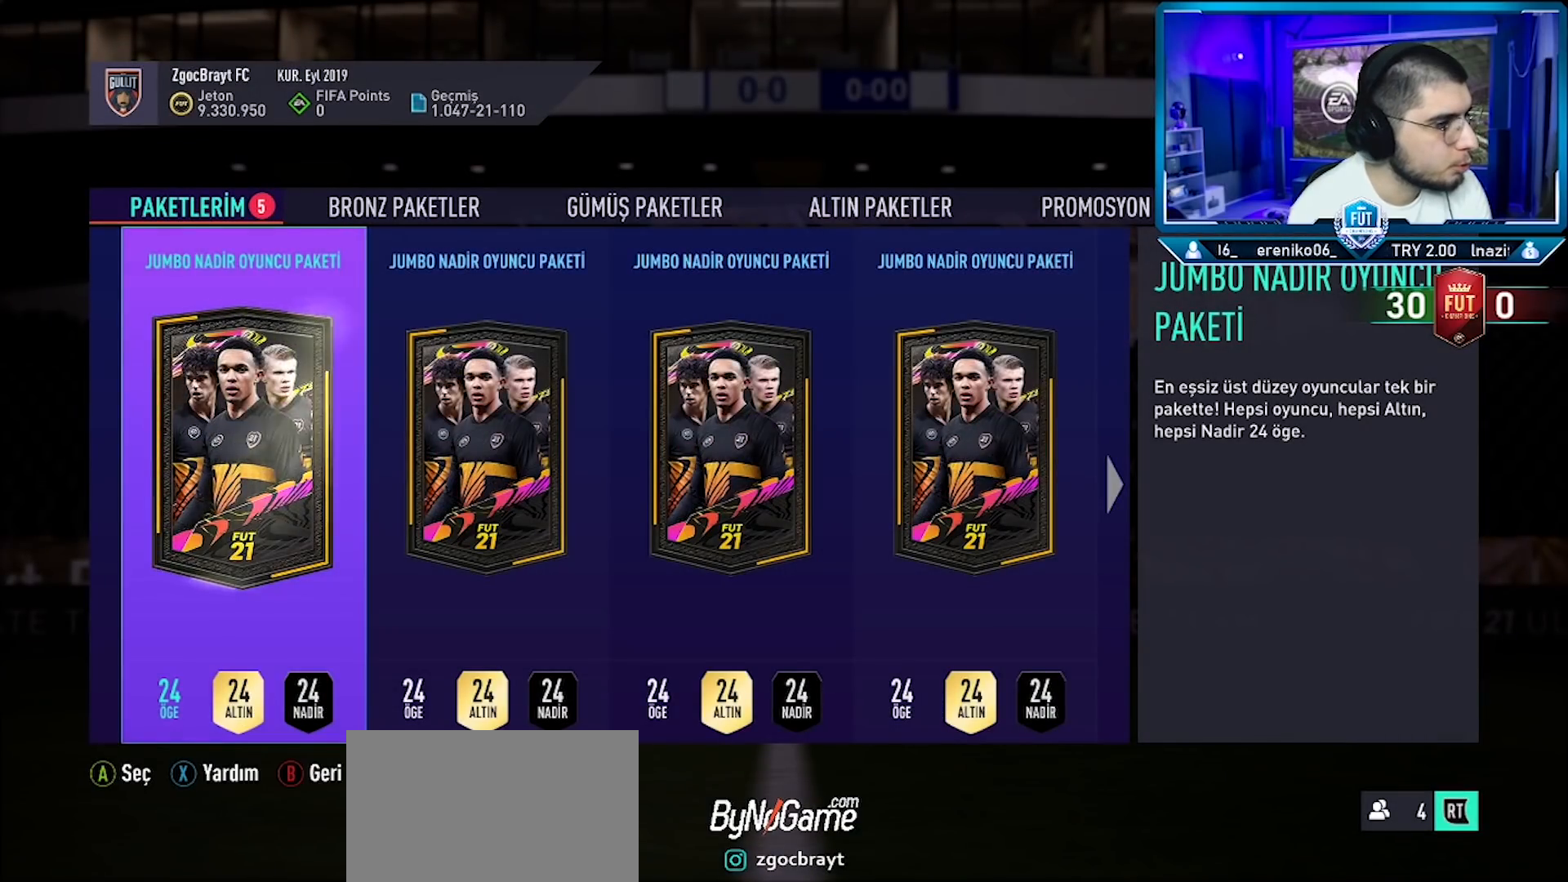
{"buttons": ["DPAD_RIGHT"], "left_stick": "center", "right_stick": "center", "events": [[83, "DPAD_RIGHT", "up"], [167, "DPAD_RIGHT", "down"], [250, "DPAD_RIGHT", "up"], [350, "DPAD_RIGHT", "down"], [434, "DPAD_RIGHT", "up"], [484, "DPAD_RIGHT", "down"]]}
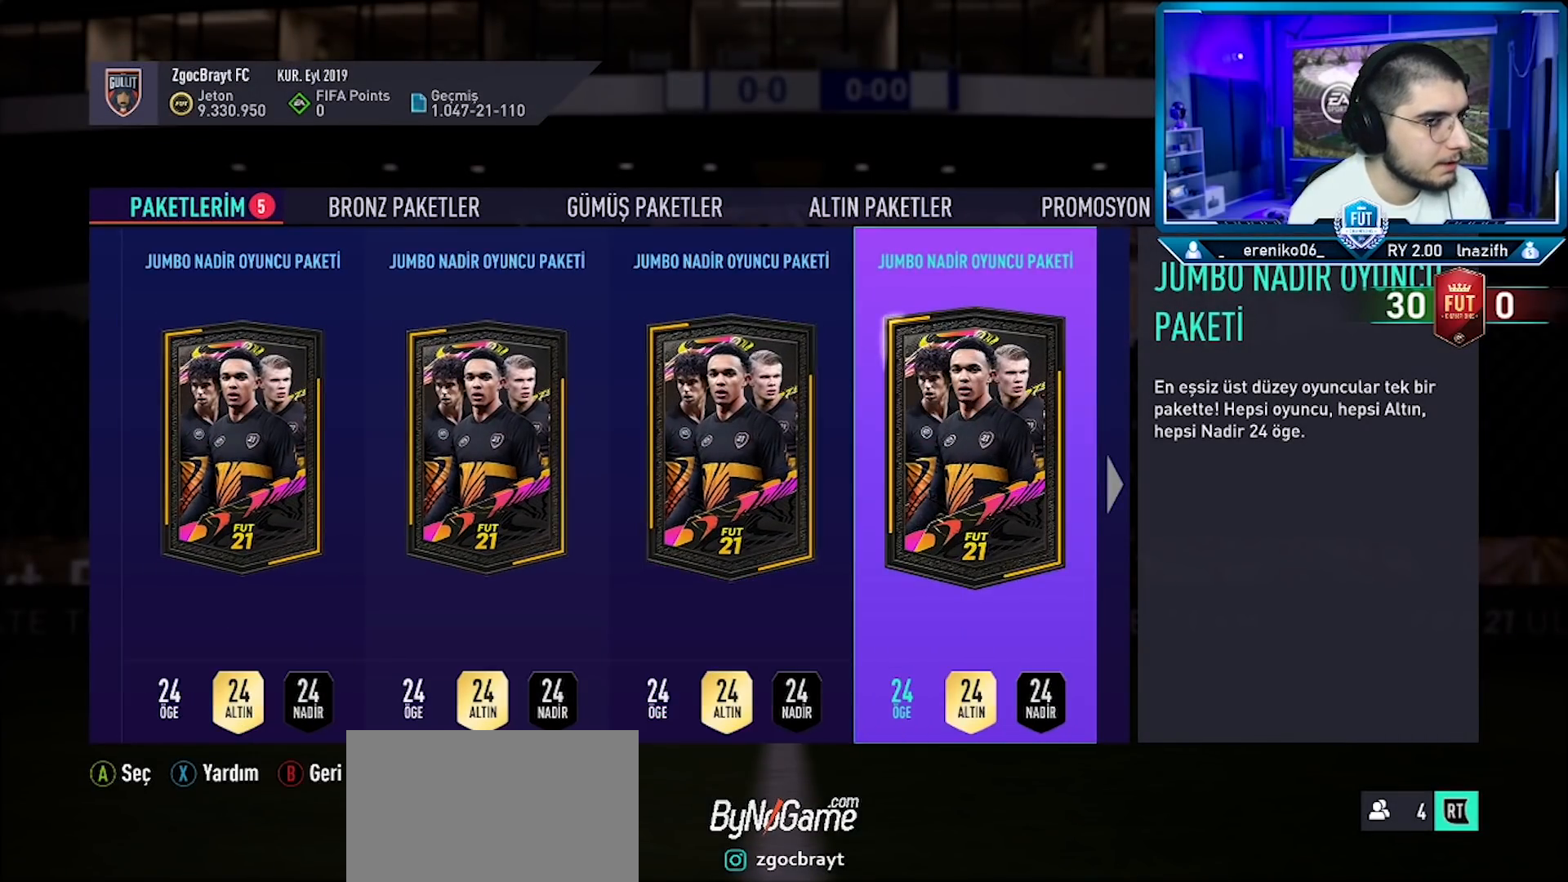
{"buttons": [], "left_stick": "center", "right_stick": "center", "events": [[51, "DPAD_RIGHT", "up"], [367, "DPAD_LEFT", "down"], [451, "DPAD_LEFT", "up"]]}
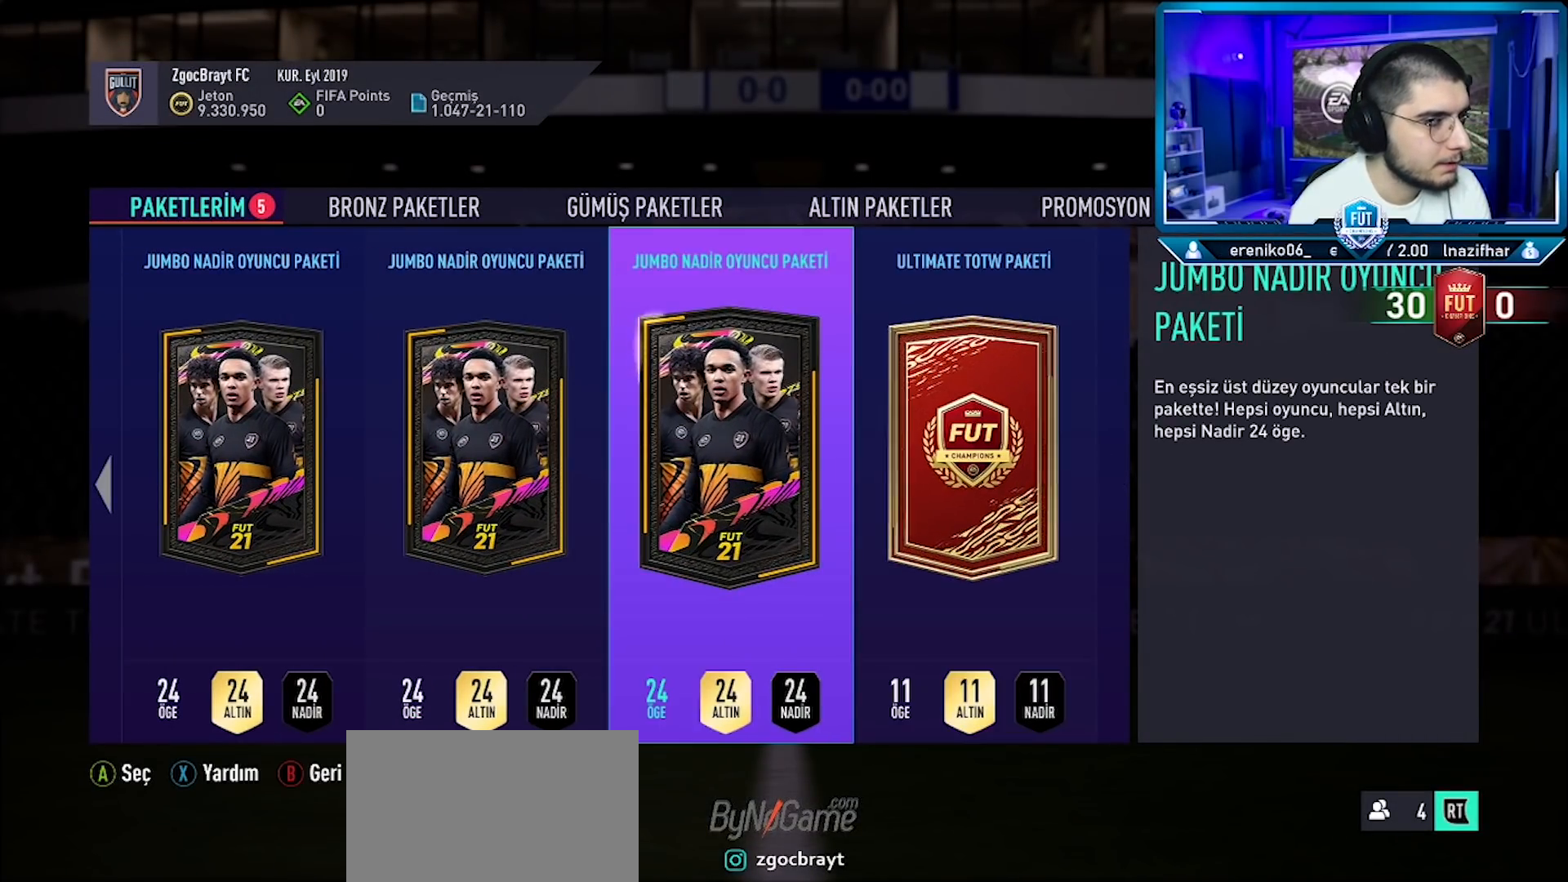
{"buttons": [], "left_stick": "center", "right_stick": "center", "events": [[33, "DPAD_LEFT", "down"], [133, "DPAD_LEFT", "up"], [200, "DPAD_LEFT", "down"], [300, "DPAD_LEFT", "up"], [350, "DPAD_LEFT", "down"], [467, "DPAD_LEFT", "up"]]}
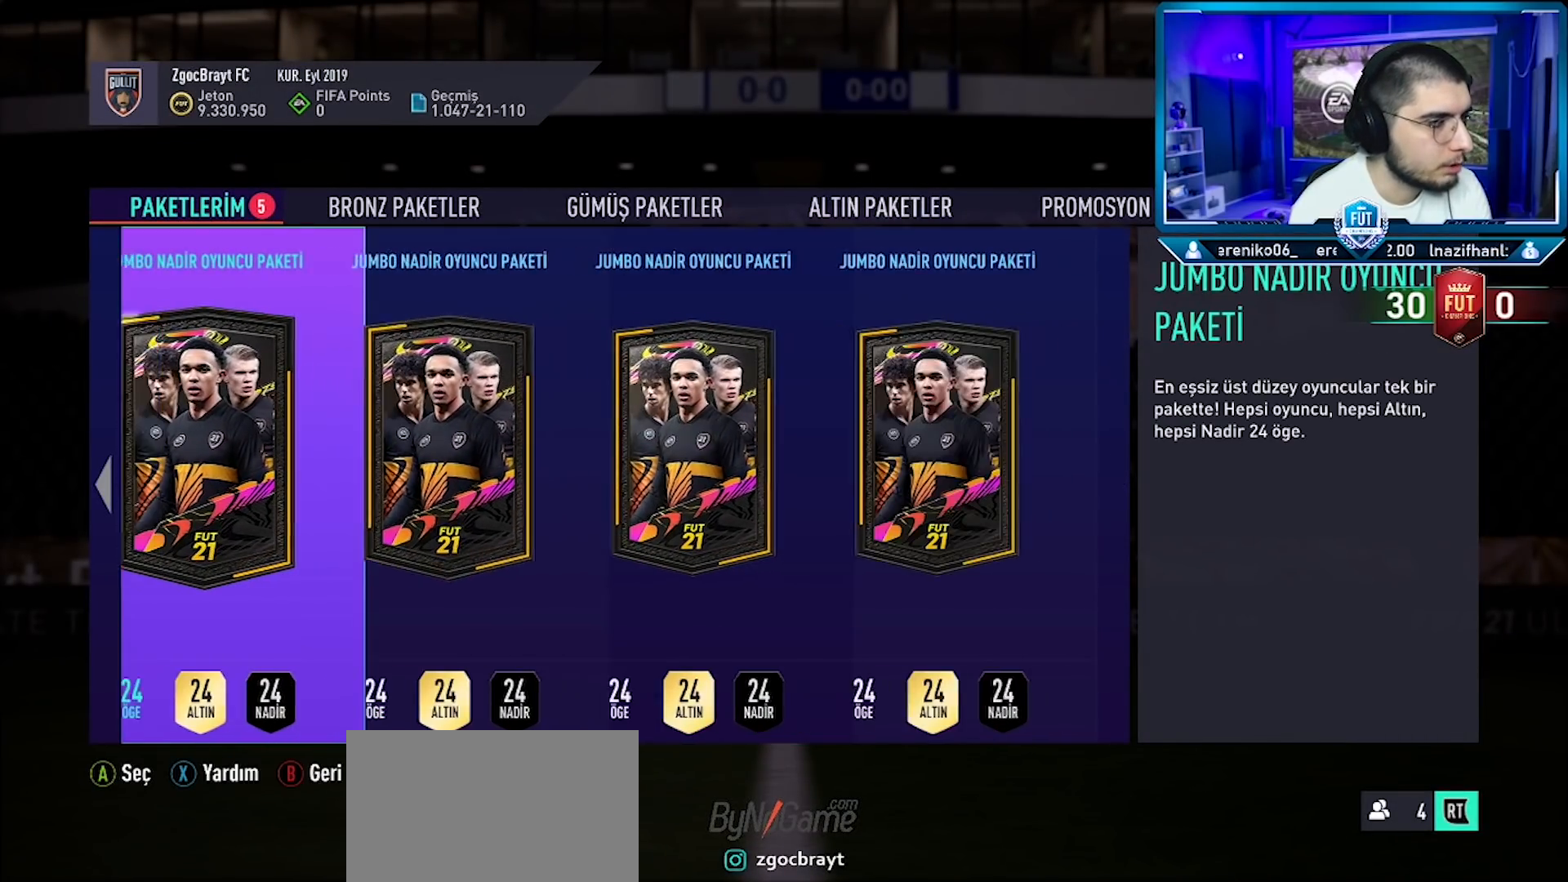
{"buttons": [], "left_stick": "center", "right_stick": "center", "events": [[17, "DPAD_LEFT", "down"], [151, "DPAD_LEFT", "up"]]}
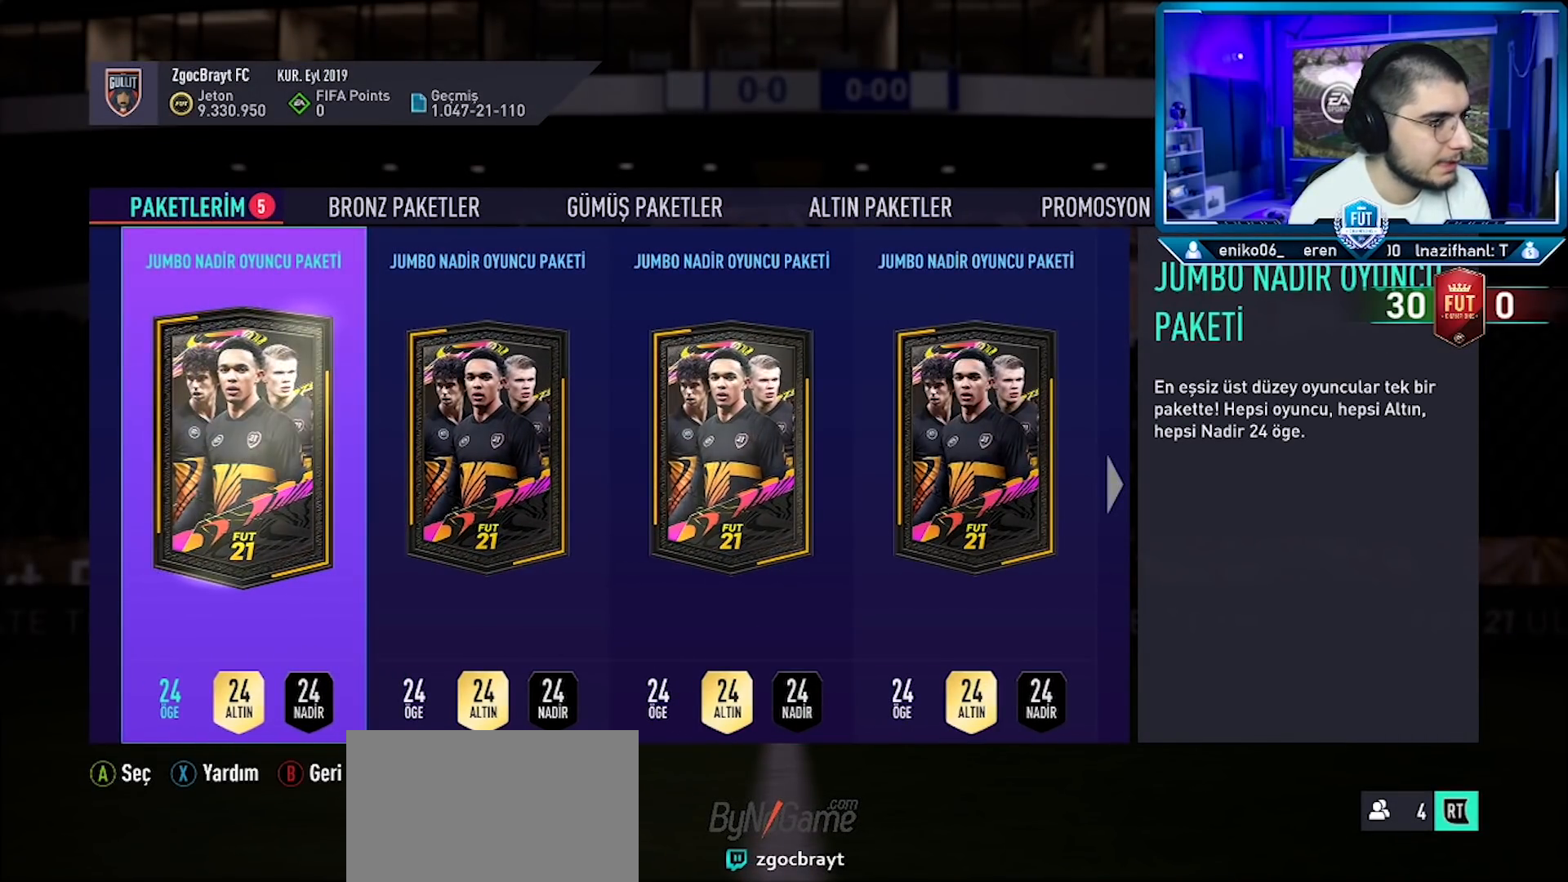
{"buttons": [], "left_stick": "center", "right_stick": "center", "events": [[50, "DPAD_RIGHT", "down"], [183, "DPAD_RIGHT", "up"]]}
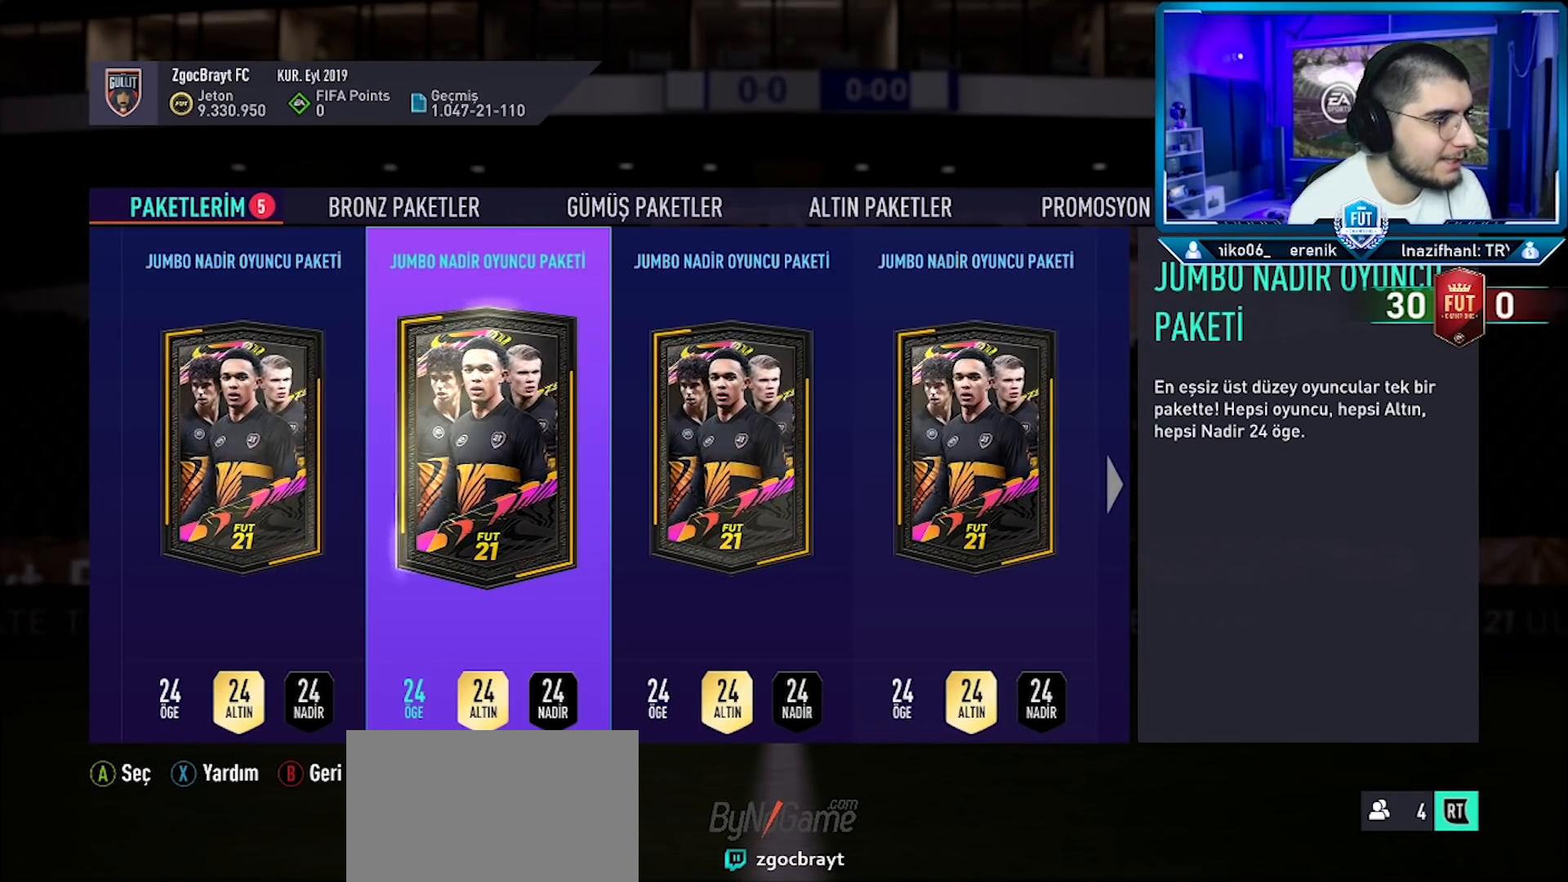
{"buttons": [], "left_stick": "center", "right_stick": "center", "events": []}
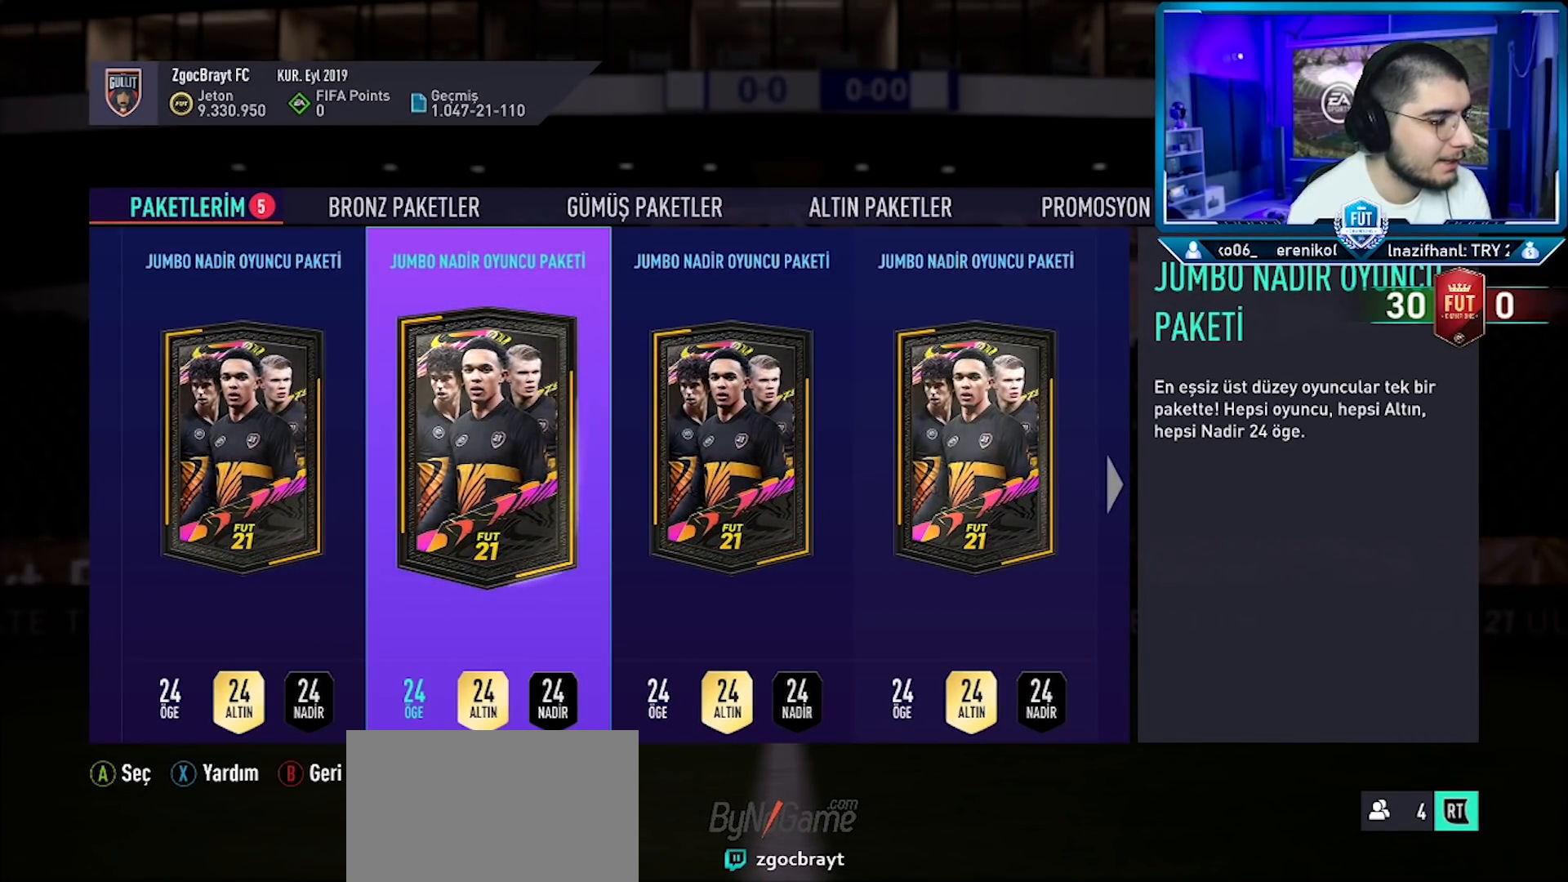
{"buttons": [], "left_stick": "center", "right_stick": "center", "events": [[133, "CROSS", "down"], [183, "CROSS", "up"]]}